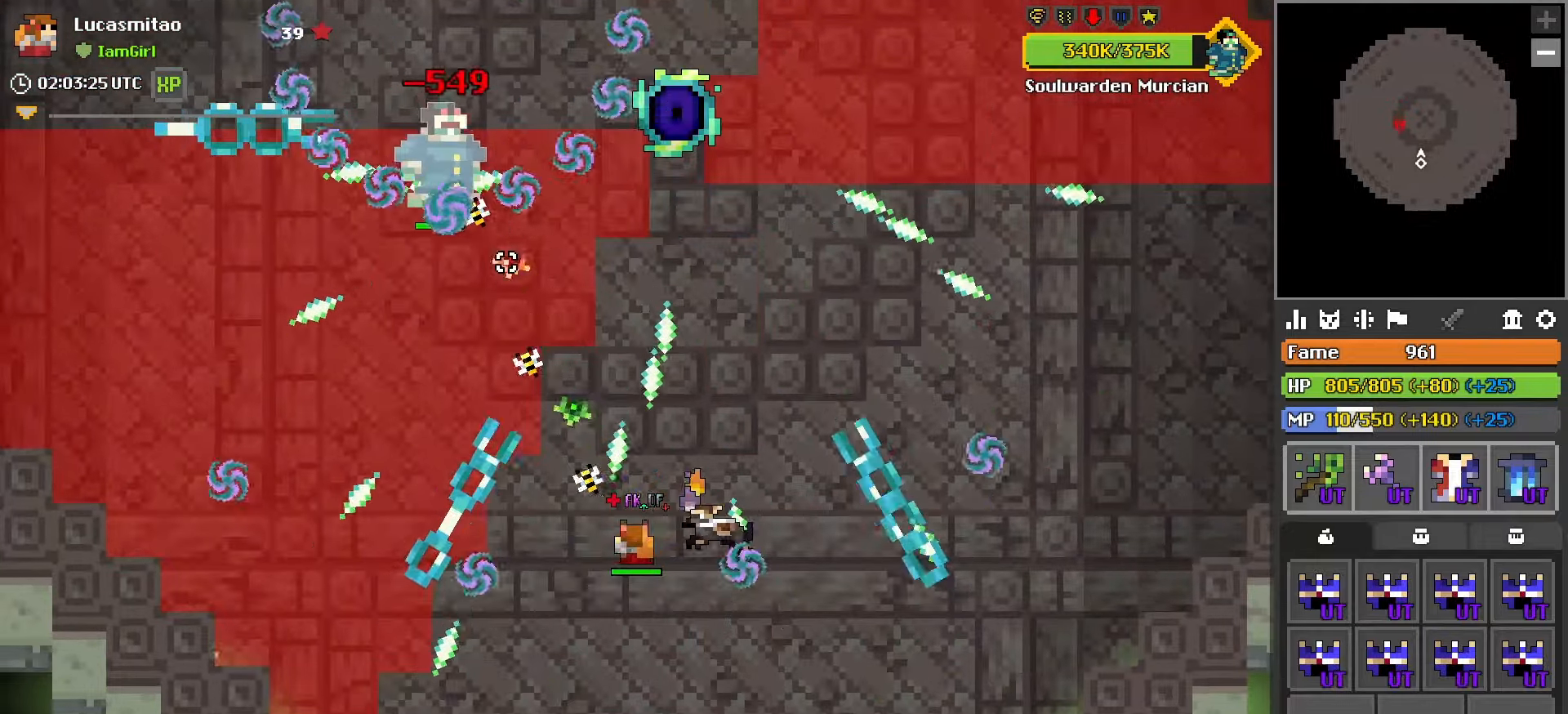
Gameplay with keyboard and mouse; each line is a JSON object with the keys and mouse buttons held at the frame after it. "events" lists presses ("down") and releases ("up") of "1", "2", "3", "4", "5", "a", "alt", "c", "caps_lock", "ctrl", "d", "e", "f", "g", "q", "r", "s", "shift", "space", "t", "tab", "v", "w", "x", "z", "mouse_left", "mouse_wheel" and "mouse_right" between this image and that frame as [ms after this image, input, new state], when the widget could be followed in between. "mouse_left", "mouse_wheel", "mouse_right" = the "left", "wheel", "right" buttons of the "mouse" list. No other keys are recorded. "wheel" means that the mouse wheel is clicked or scrolled. "mouse_move" is the direction in which the mouse moves at that frame (one of eight, or "still"), when it could be read.
{"keys": [], "mouse": ["left"], "mouse_move": "down-right", "events": [[100, "d", "down"], [233, "w", "down"], [383, "d", "up"], [383, "w", "up"]]}
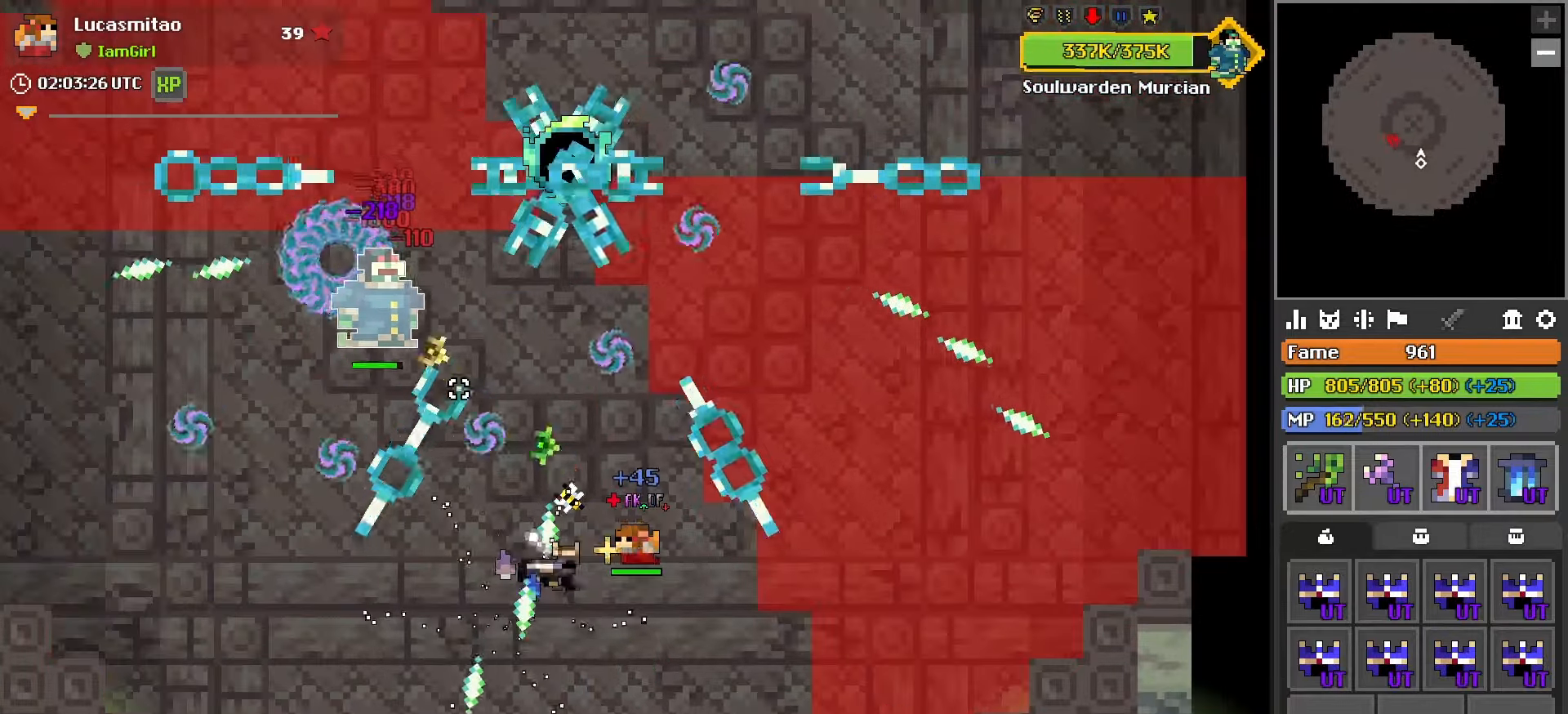
{"keys": [], "mouse": ["left"], "mouse_move": "right", "events": [[117, "mouse_right", "down"], [217, "mouse_right", "up"]]}
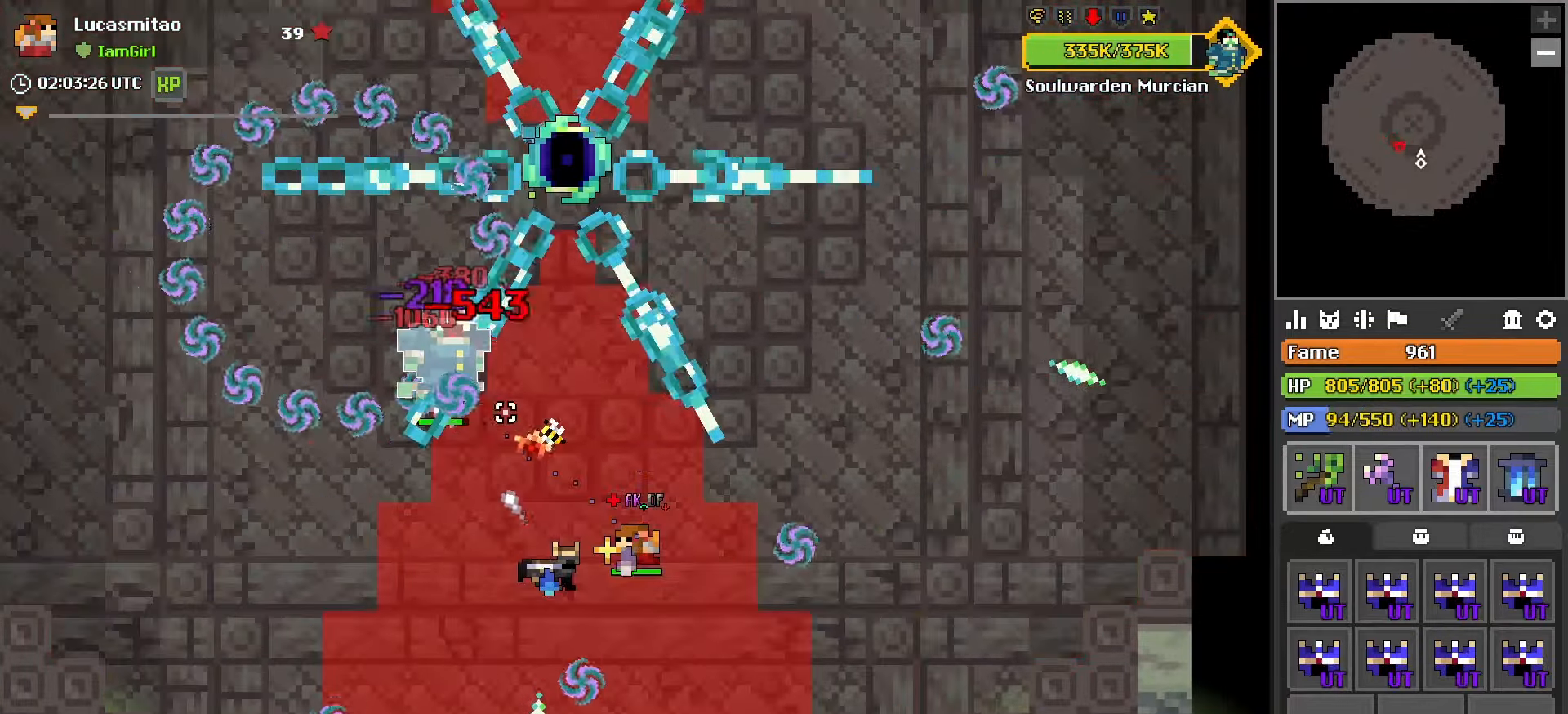
{"keys": ["s"], "mouse": ["left"], "mouse_move": "up-right", "events": [[133, "s", "down"], [217, "s", "up"], [367, "mouse_right", "down"], [367, "s", "down"], [467, "mouse_right", "up"]]}
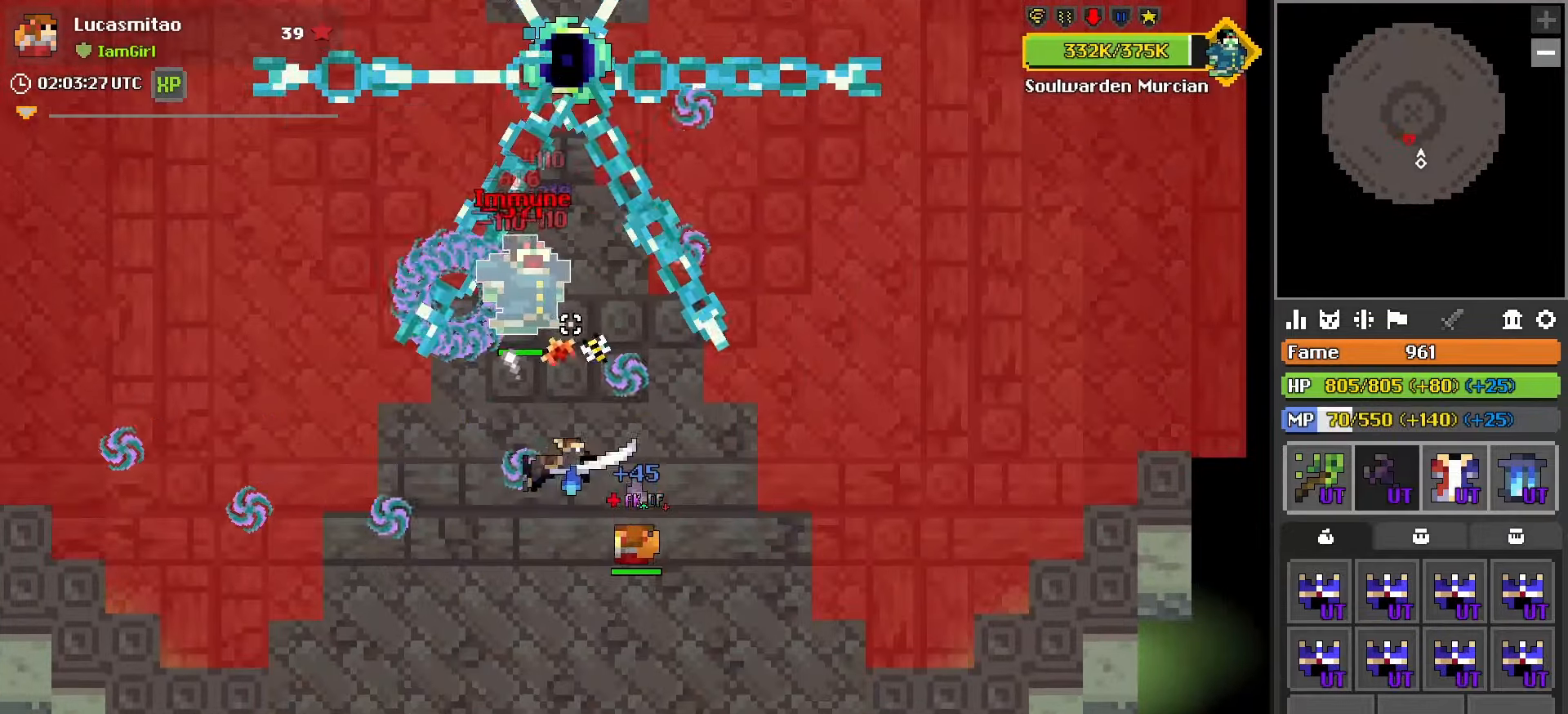
{"keys": ["a"], "mouse": ["left"], "mouse_move": "still", "events": [[17, "s", "up"], [483, "a", "down"]]}
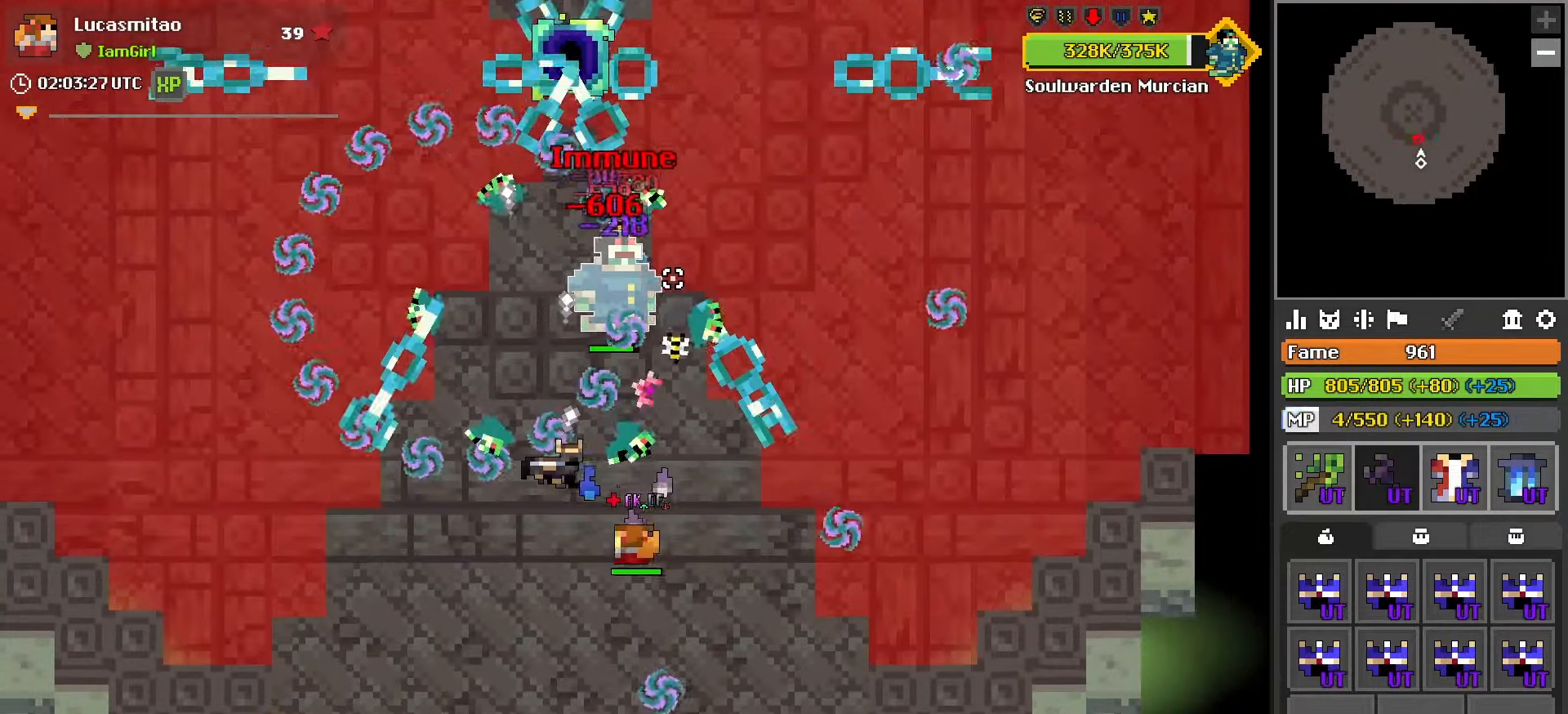
{"keys": ["s"], "mouse": ["left"], "mouse_move": "still", "events": [[17, "mouse_right", "down"], [17, "s", "down"], [117, "a", "up"], [117, "mouse_right", "up"], [167, "s", "up"], [250, "s", "down"], [300, "a", "down"], [433, "a", "up"]]}
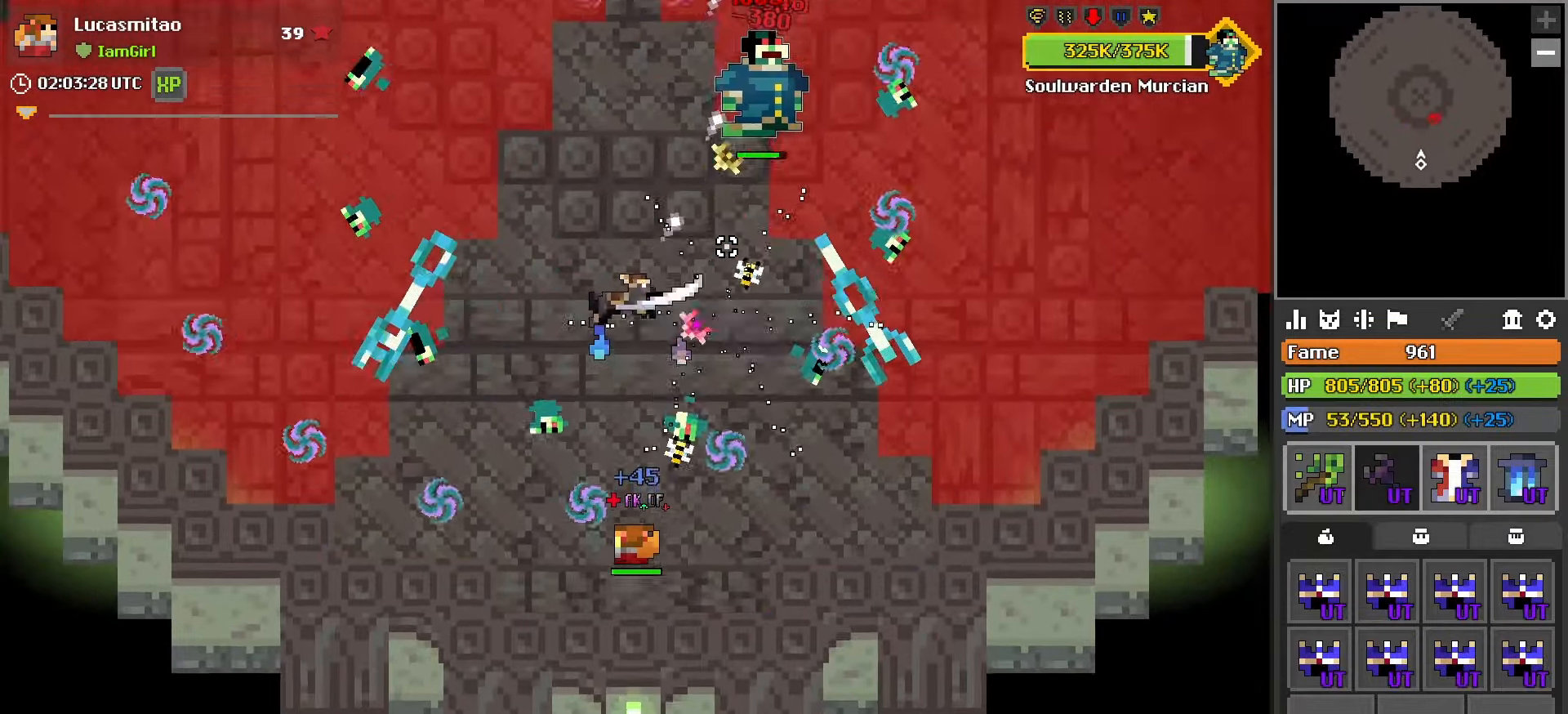
{"keys": ["d", "w"], "mouse": [], "mouse_move": "still", "events": [[33, "d", "down"], [217, "mouse_left", "up"], [267, "d", "up"], [267, "s", "up"], [367, "w", "down"], [400, "d", "down"]]}
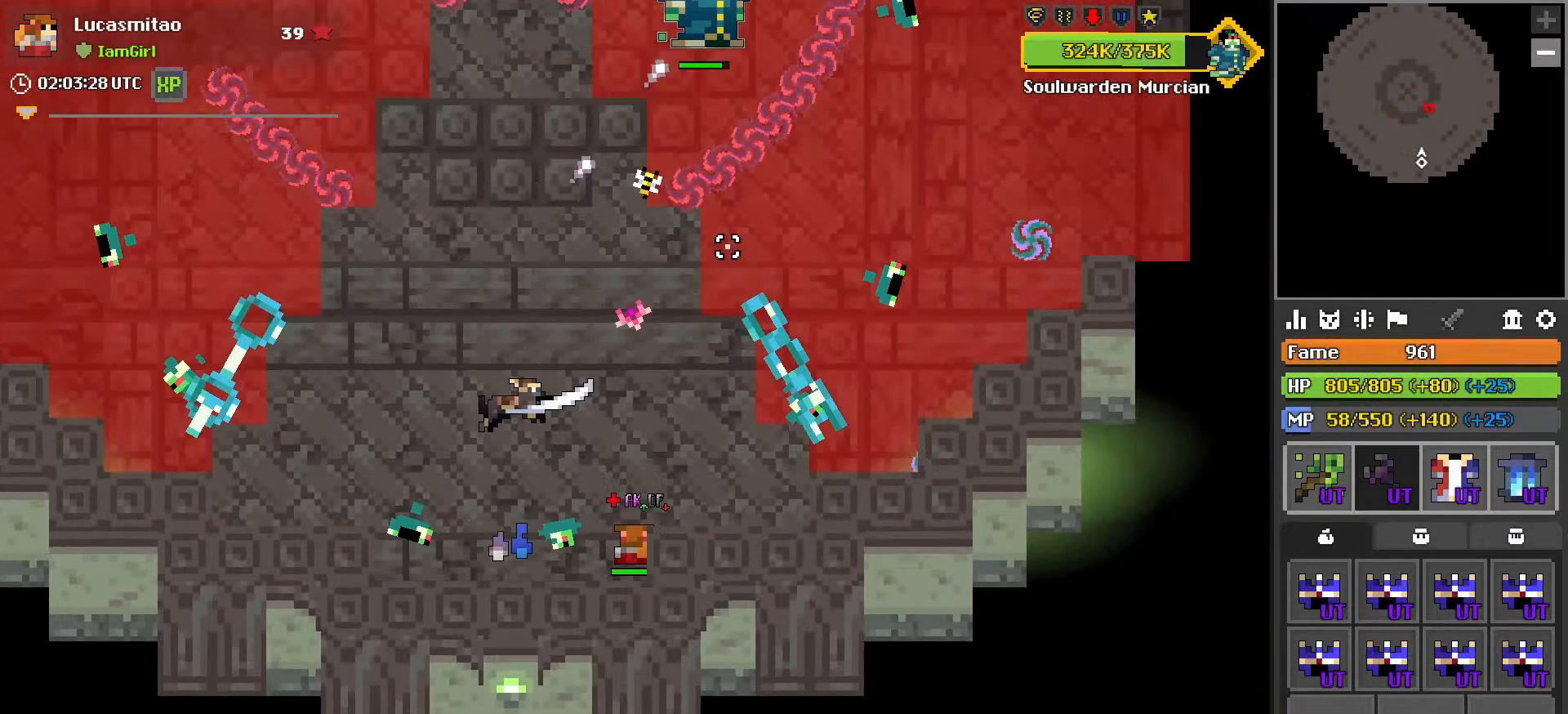
{"keys": ["a", "w"], "mouse": [], "mouse_move": "up-right", "events": [[100, "d", "up"], [150, "a", "down"]]}
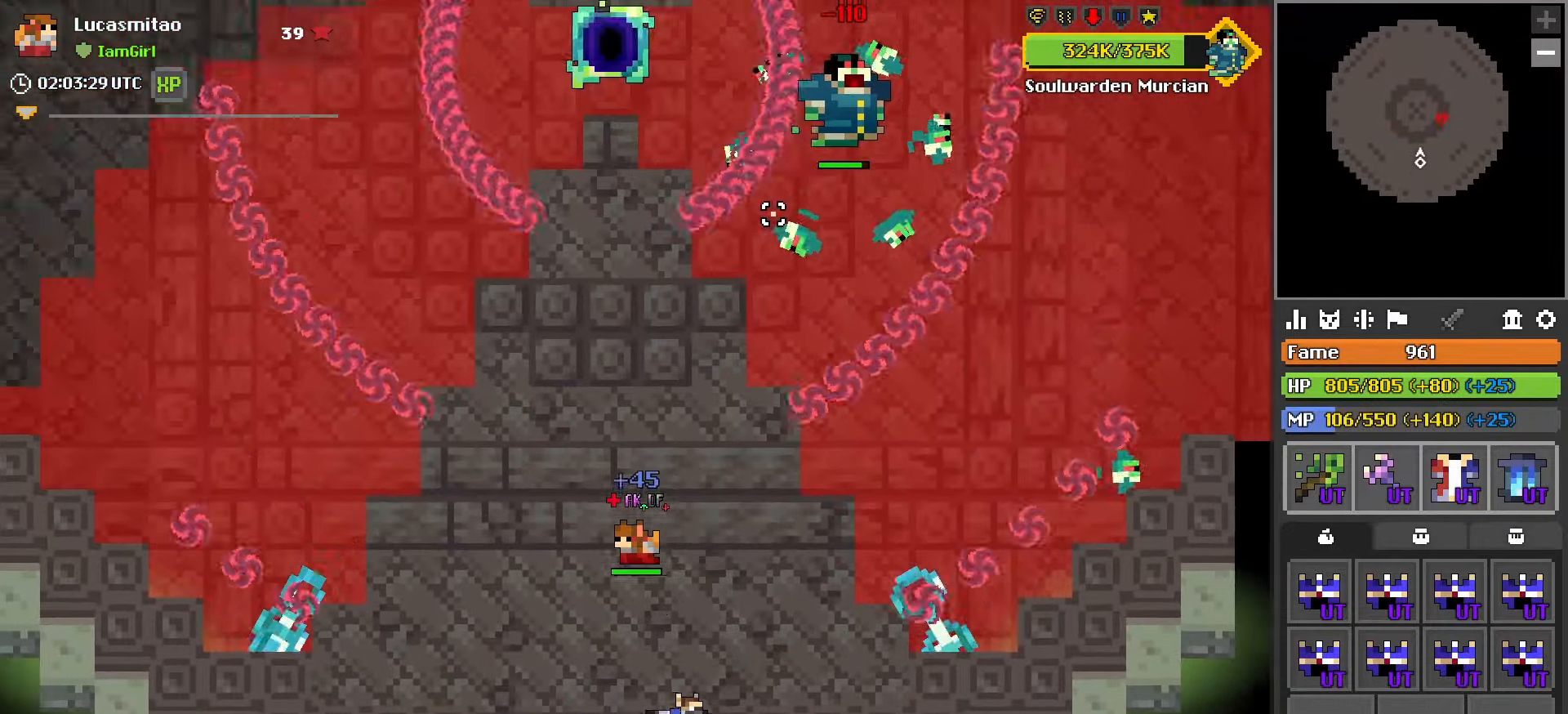
{"keys": [], "mouse": [], "mouse_move": "still", "events": [[67, "a", "up"], [250, "mouse_right", "down"], [250, "w", "up"], [450, "mouse_right", "up"]]}
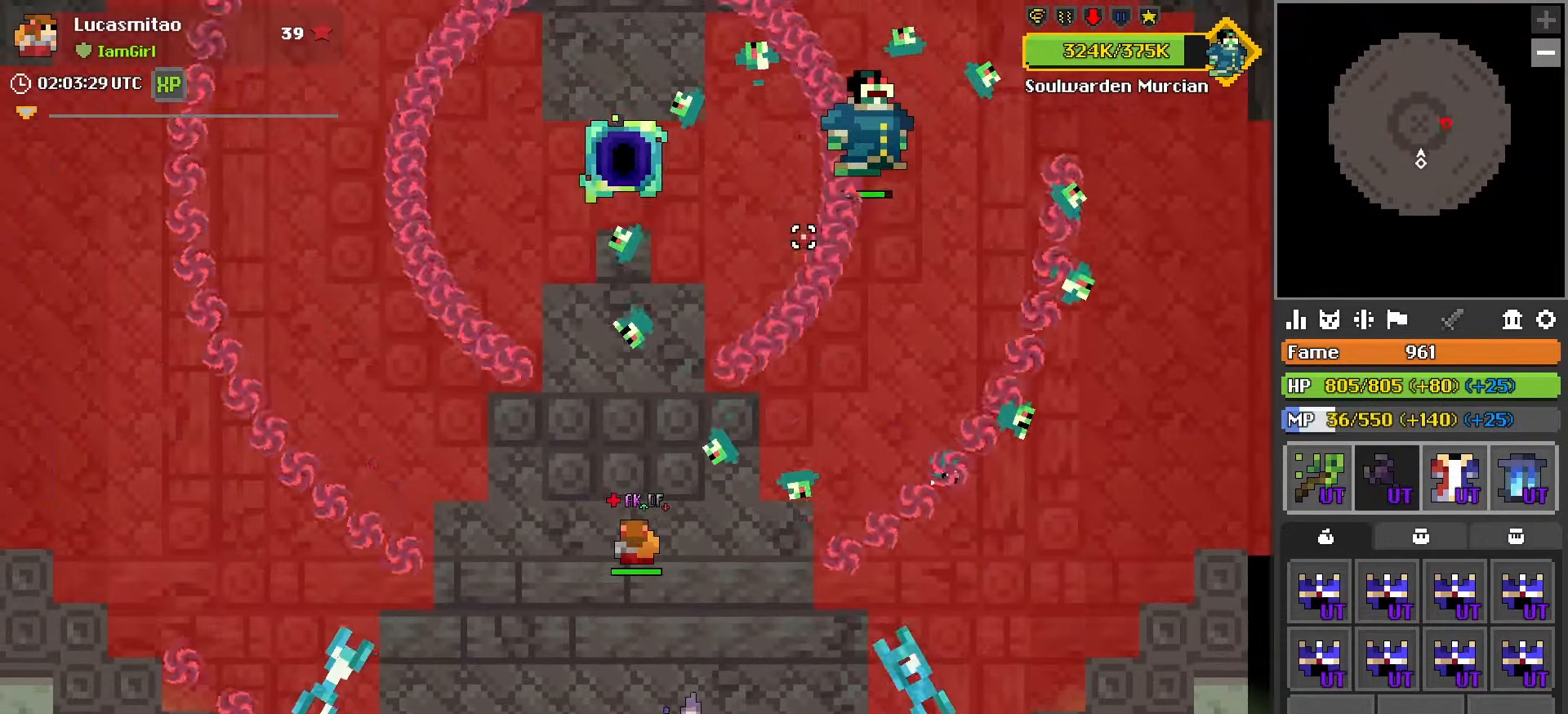
{"keys": ["d", "s"], "mouse": [], "mouse_move": "still", "events": [[83, "a", "down"], [83, "s", "down"], [217, "a", "up"], [500, "d", "down"]]}
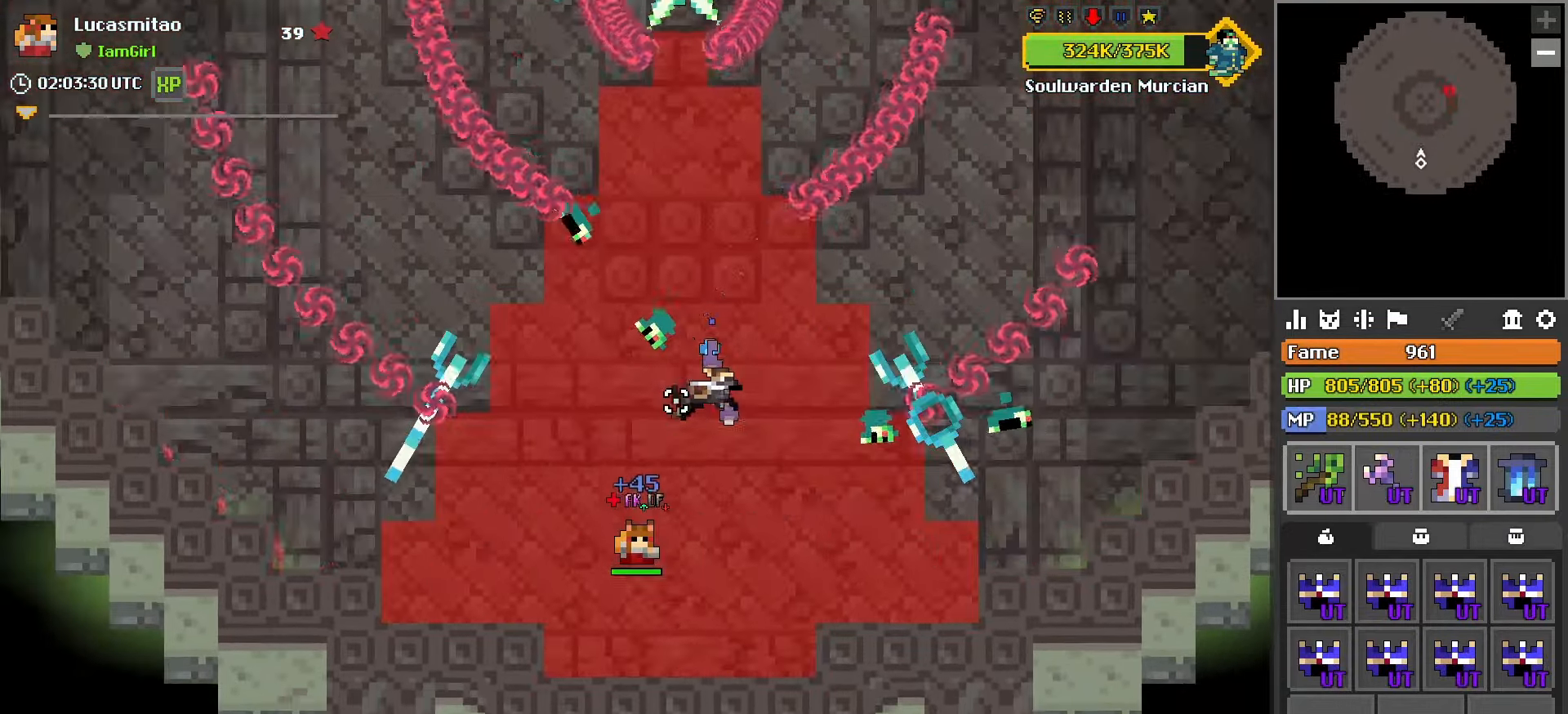
{"keys": ["w"], "mouse": [], "mouse_move": "still", "events": [[100, "s", "up"], [200, "d", "up"], [250, "w", "down"]]}
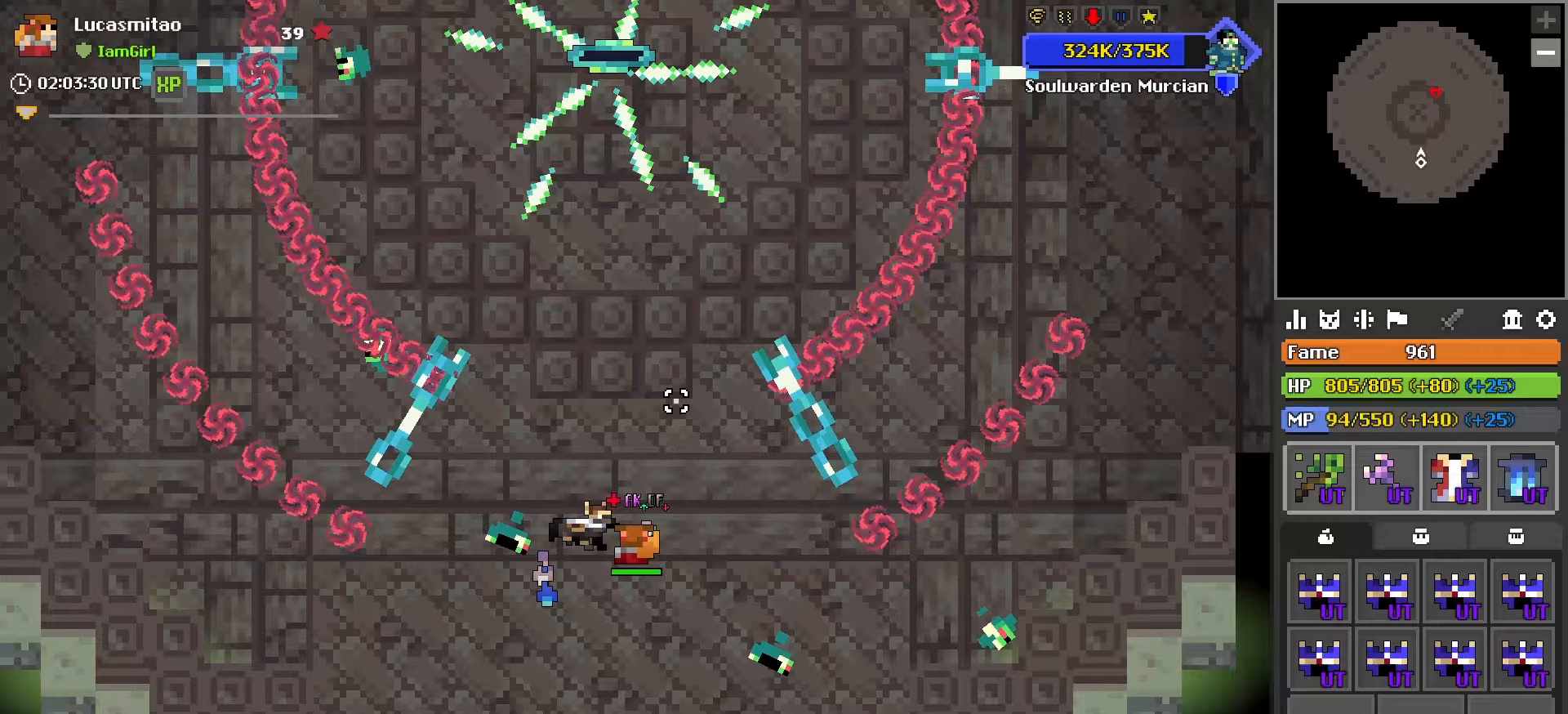
{"keys": [], "mouse": [], "mouse_move": "still", "events": [[117, "w", "up"], [250, "a", "down"], [400, "a", "up"]]}
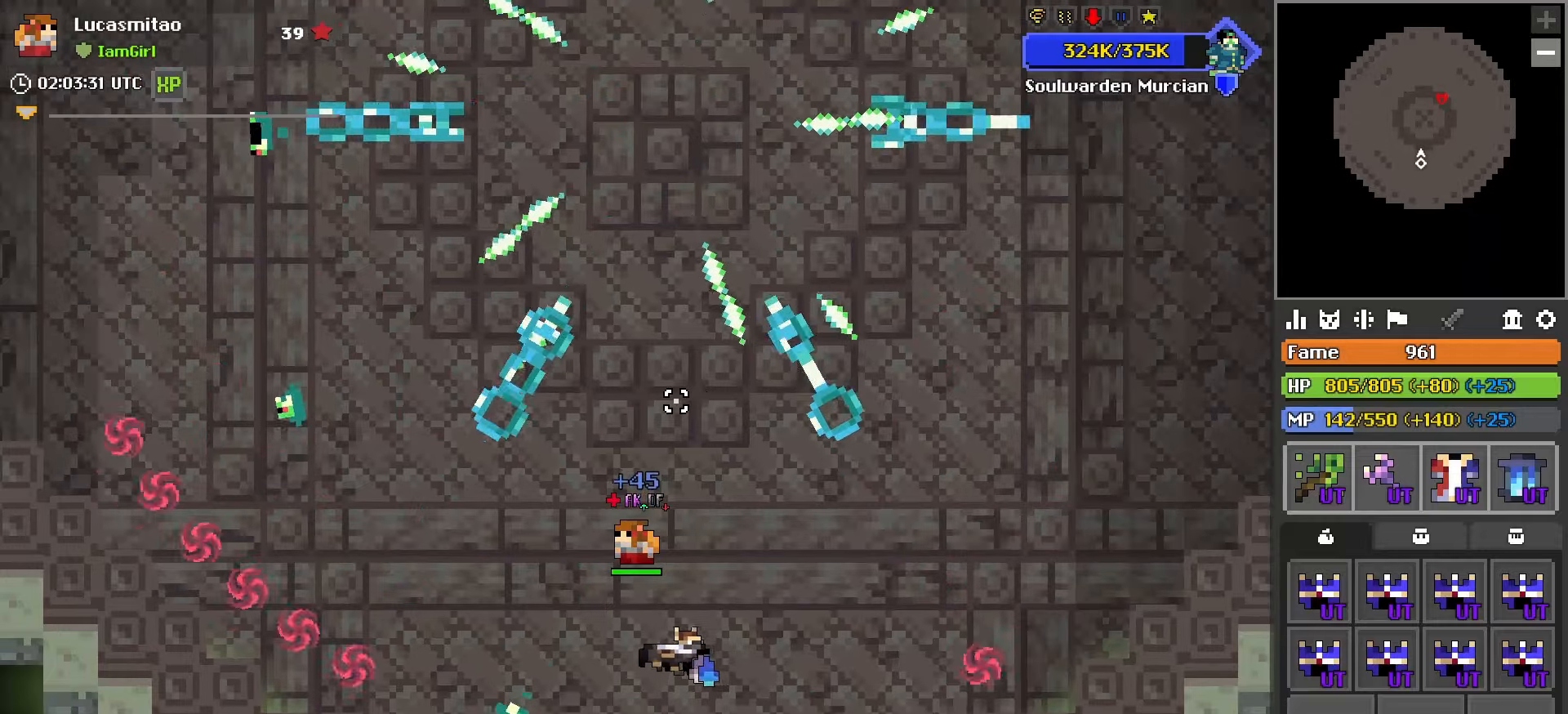
{"keys": [], "mouse": [], "mouse_move": "still", "events": []}
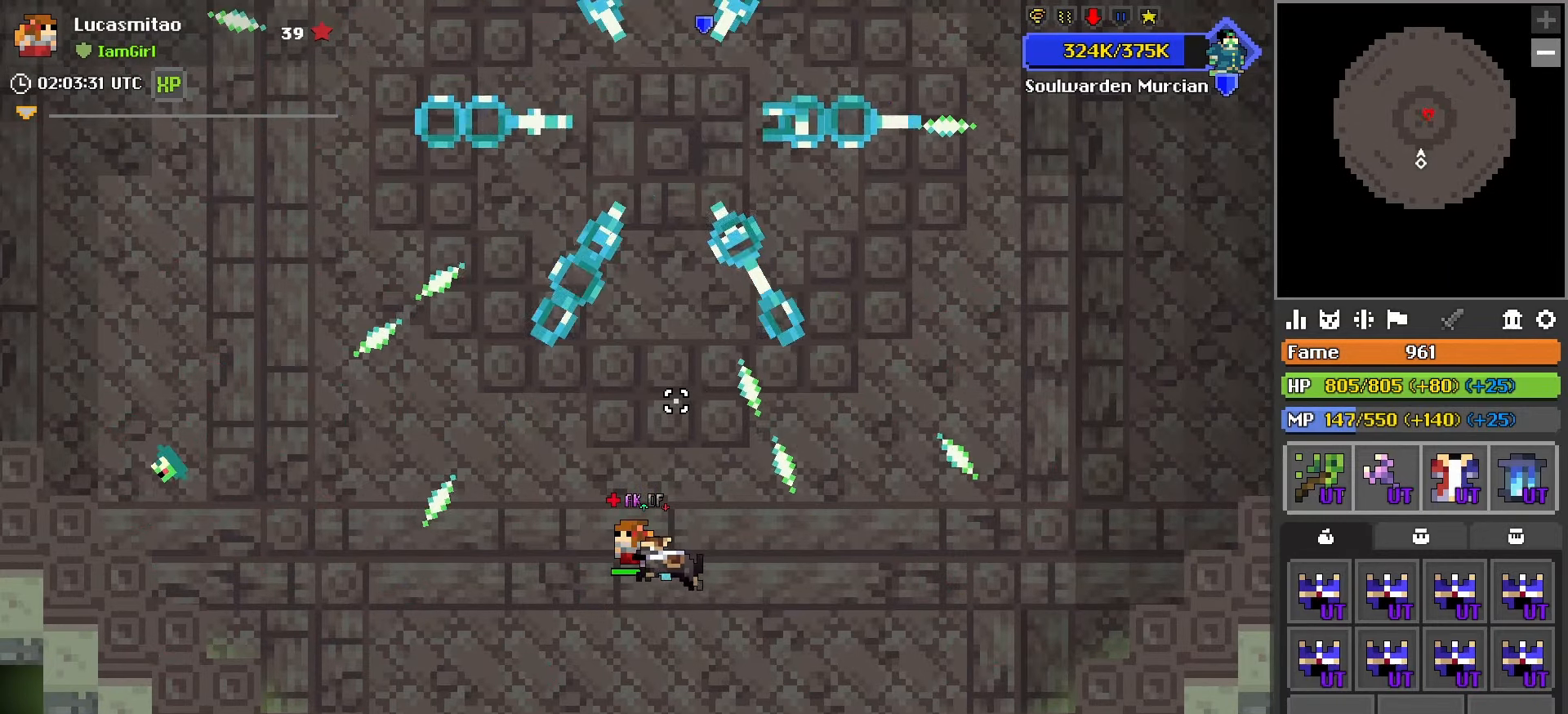
{"keys": [], "mouse": [], "mouse_move": "still", "events": []}
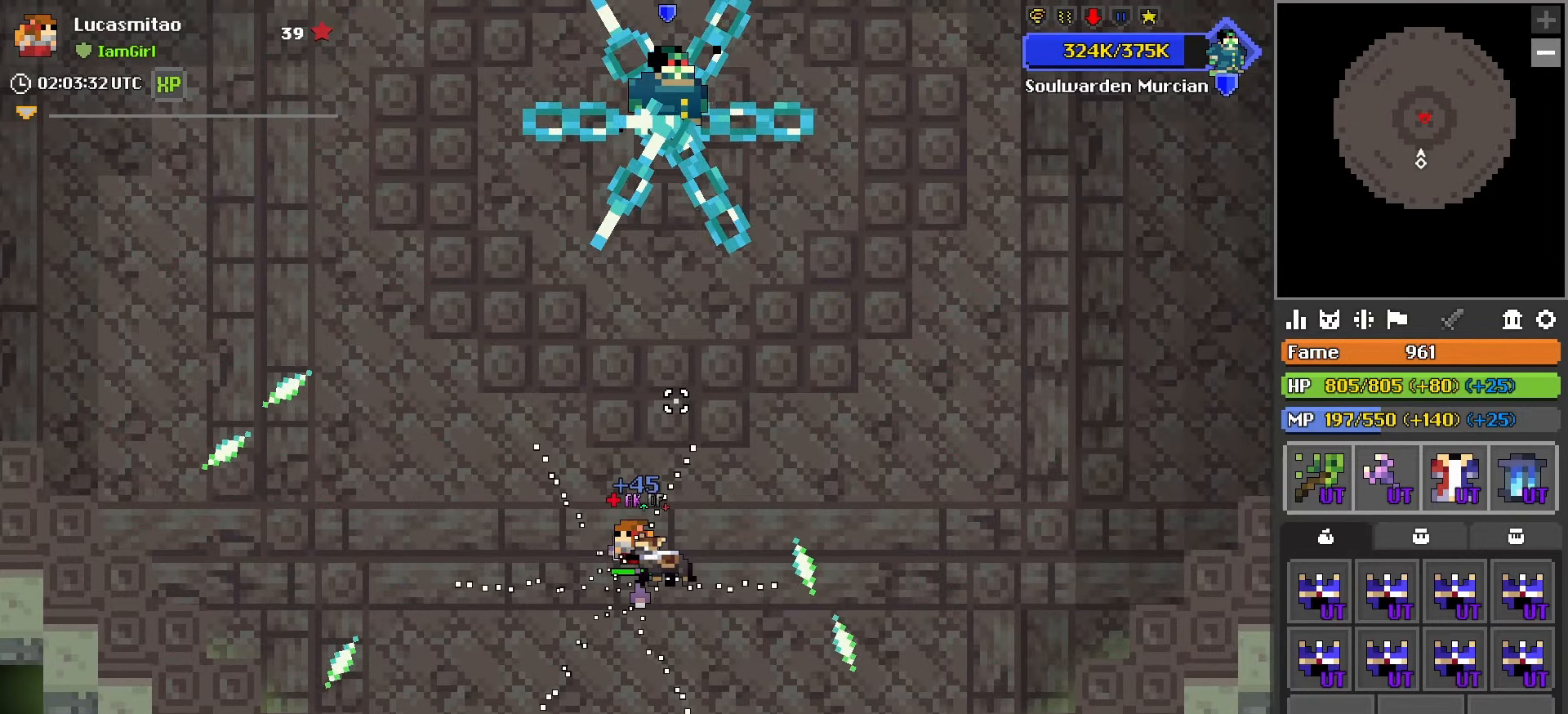
{"keys": [], "mouse": [], "mouse_move": "still", "events": []}
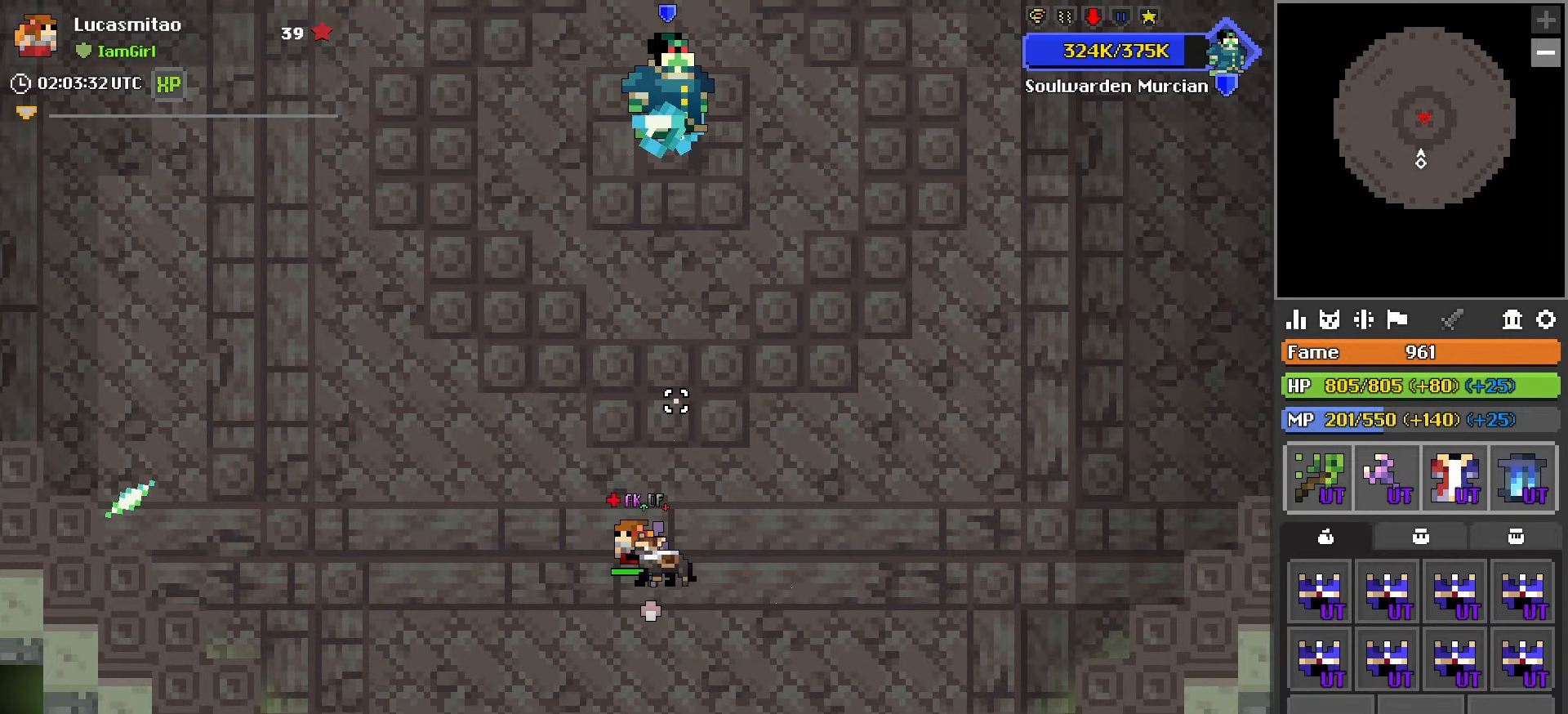
{"keys": ["w"], "mouse": [], "mouse_move": "still", "events": [[367, "w", "down"]]}
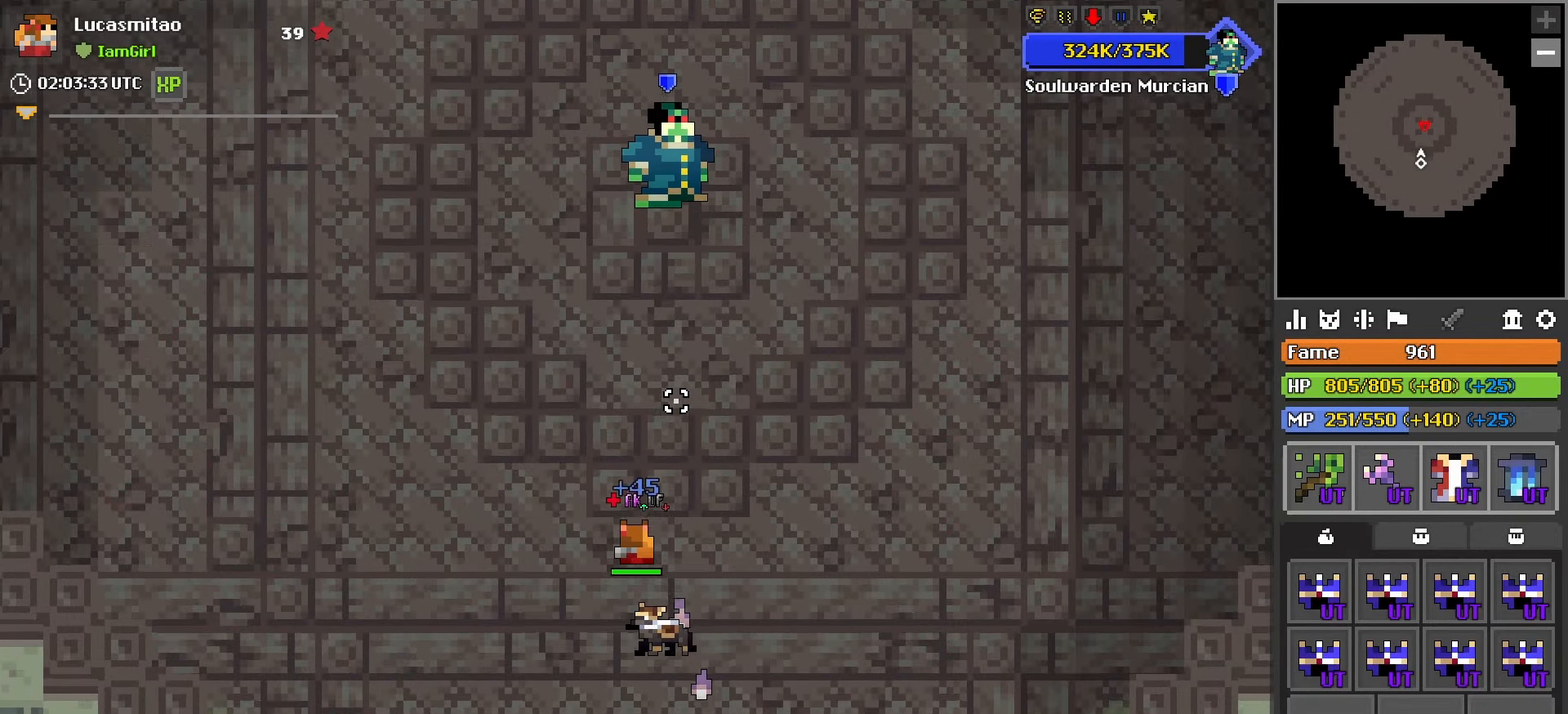
{"keys": [], "mouse": [], "mouse_move": "still", "events": [[100, "w", "up"]]}
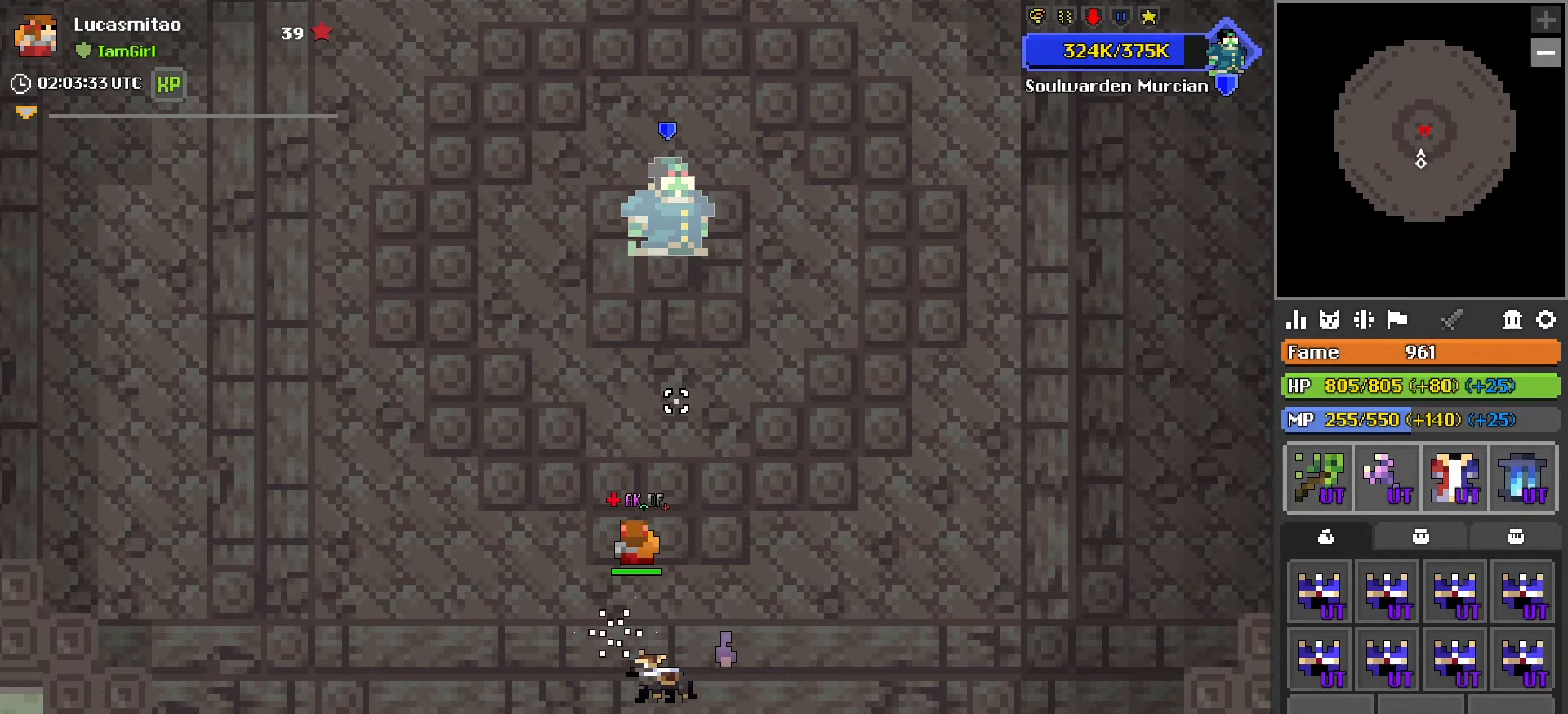
{"keys": [], "mouse": [], "mouse_move": "still", "events": []}
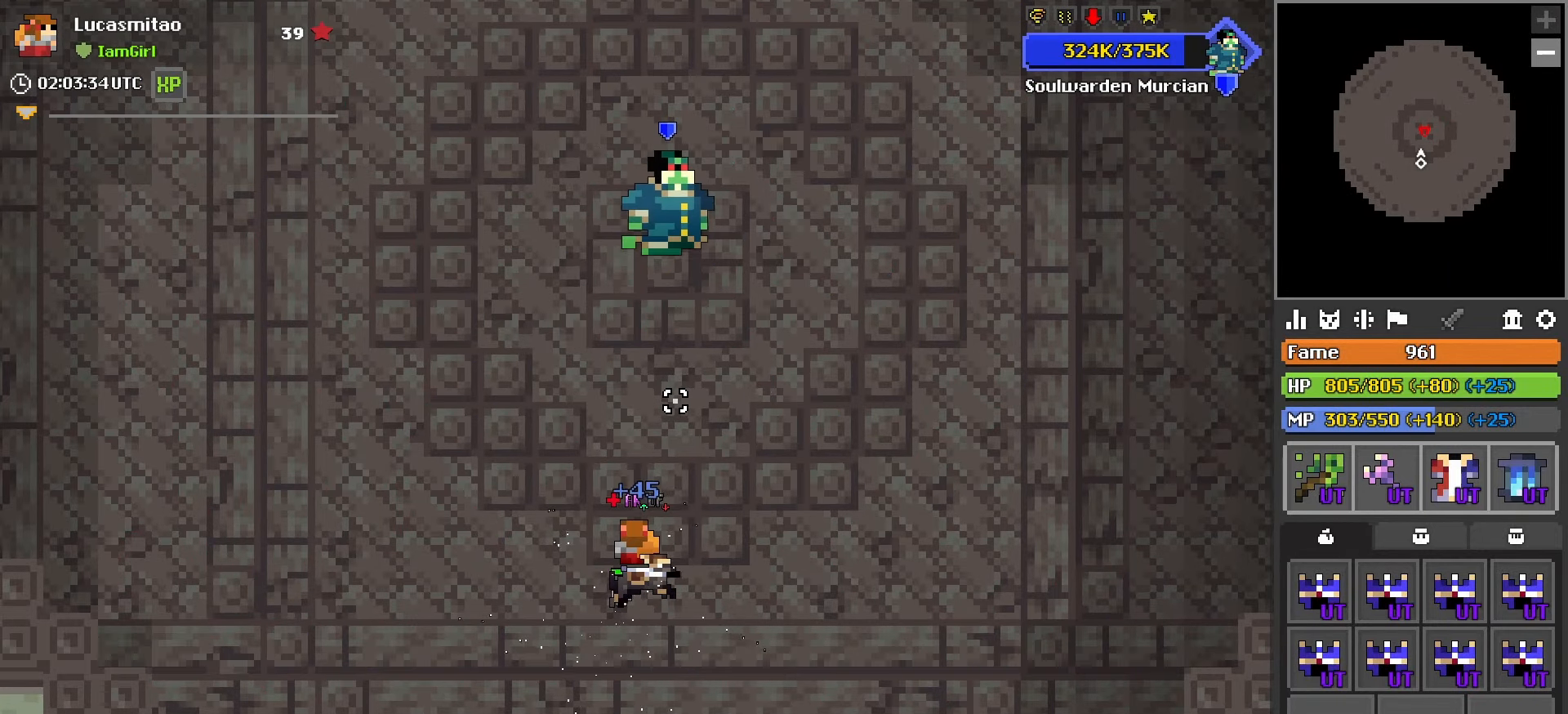
{"keys": [], "mouse": [], "mouse_move": "still", "events": []}
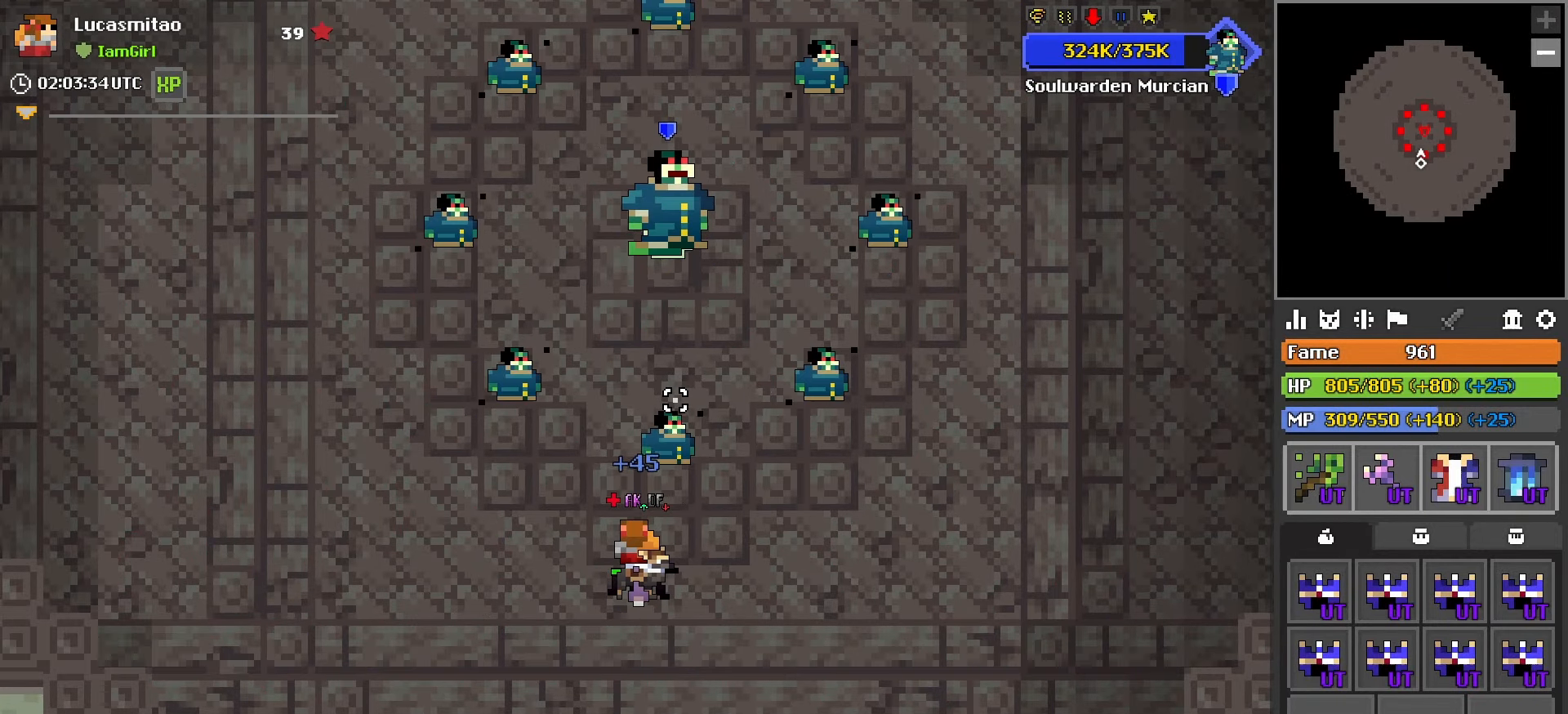
{"keys": ["d"], "mouse": [], "mouse_move": "up-left", "events": [[467, "d", "down"]]}
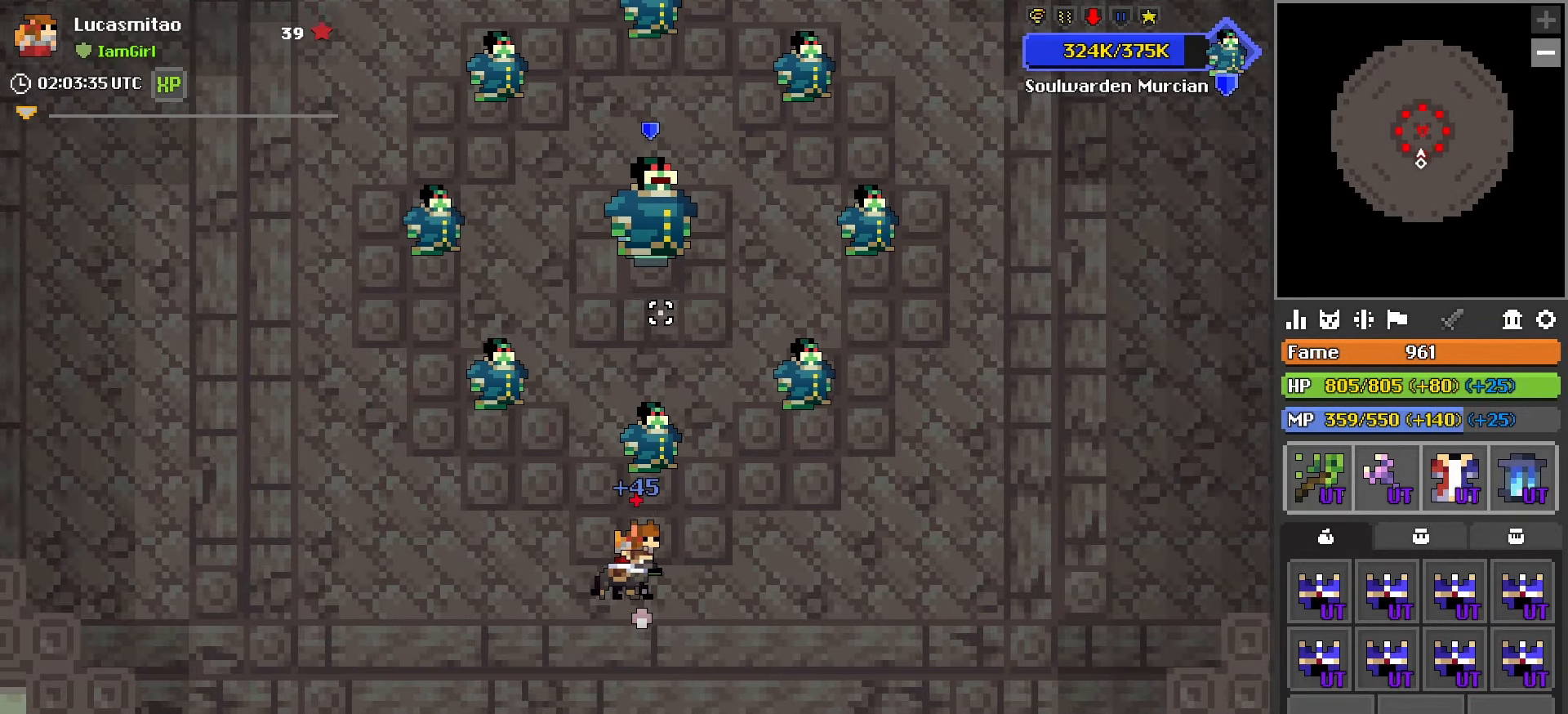
{"keys": [], "mouse": ["left"], "mouse_move": "still", "events": [[167, "w", "down"], [300, "d", "up"], [350, "mouse_left", "down"], [350, "w", "up"]]}
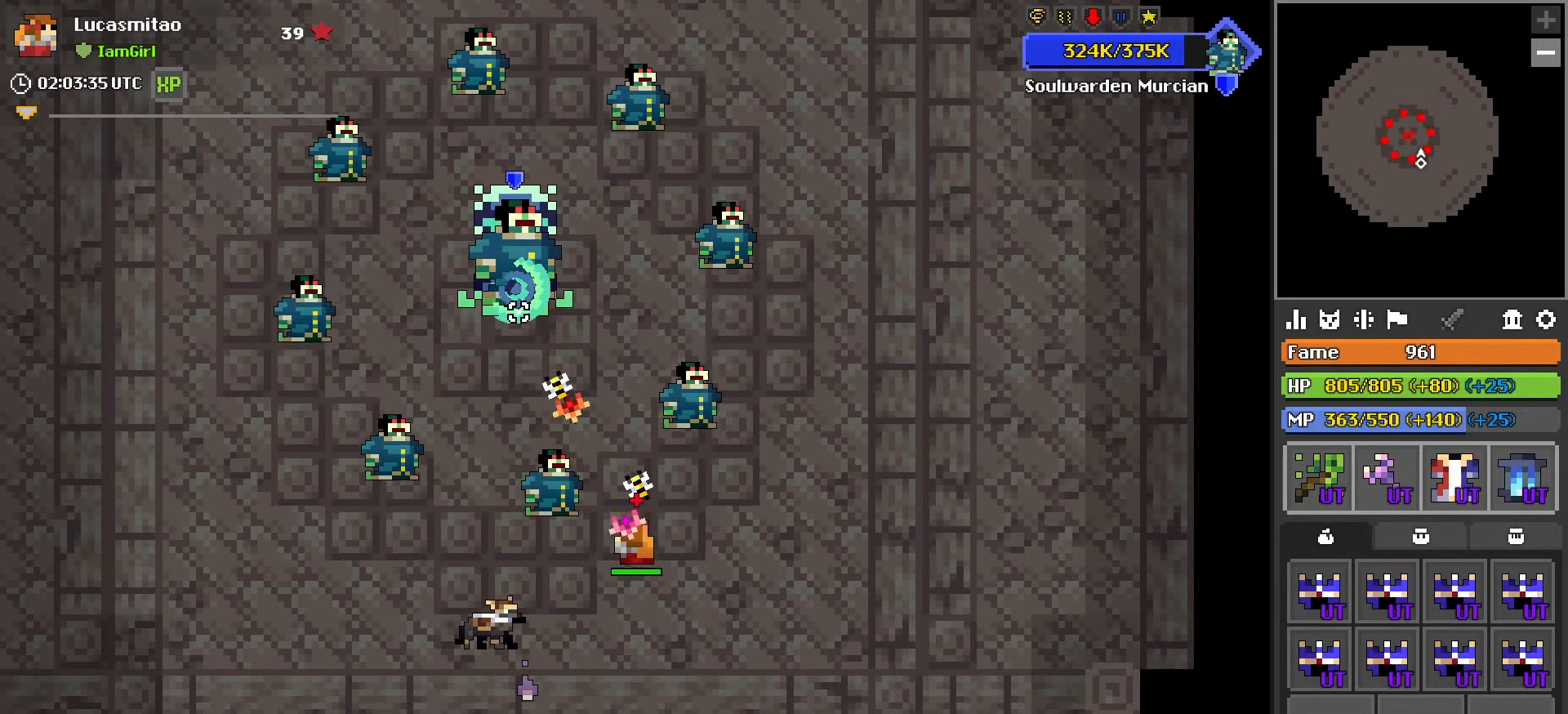
{"keys": [], "mouse": ["left"], "mouse_move": "up-left", "events": [[83, "mouse_right", "down"], [183, "mouse_right", "up"], [367, "d", "down"], [367, "s", "down"], [500, "d", "up"], [500, "s", "up"]]}
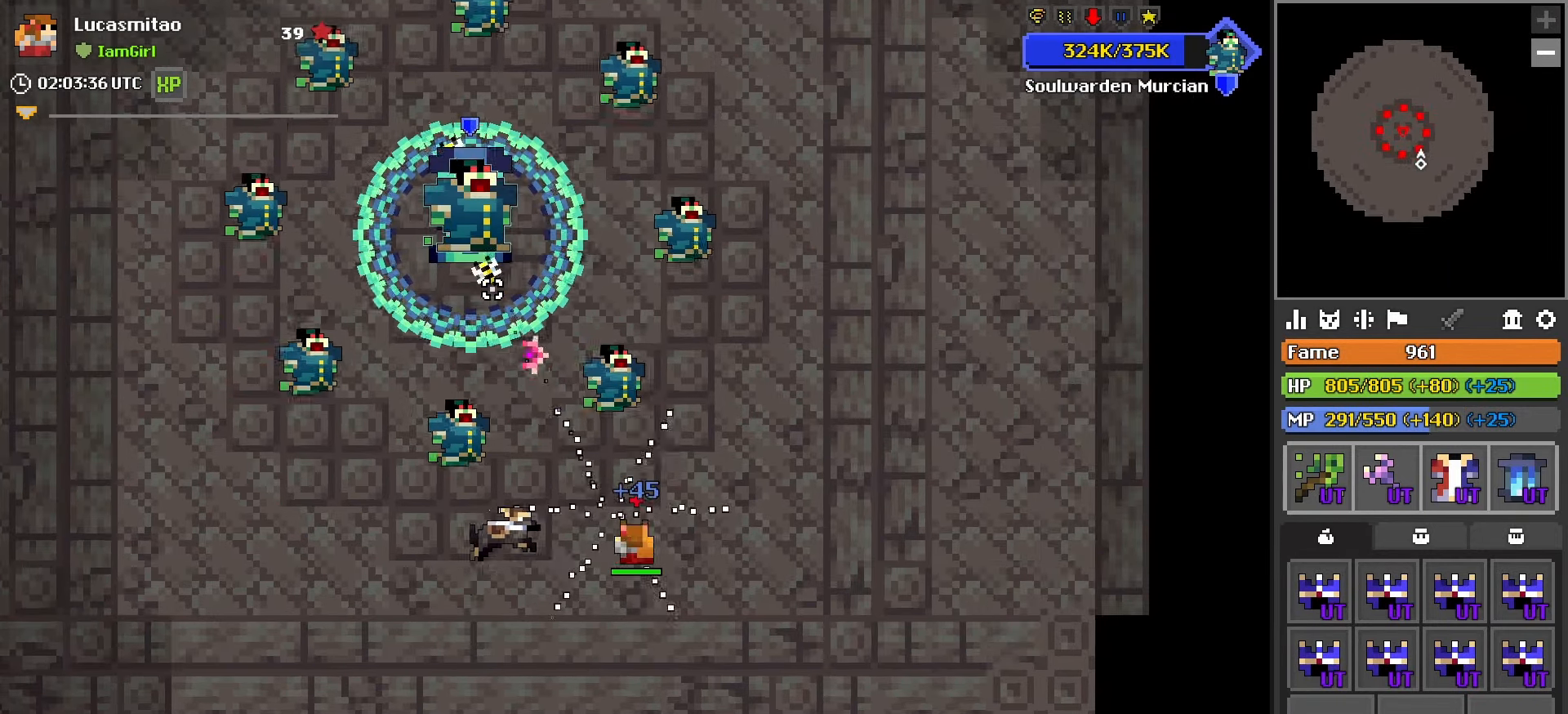
{"keys": ["a", "s"], "mouse": ["left"], "mouse_move": "up-right", "events": [[283, "a", "down"], [283, "s", "down"]]}
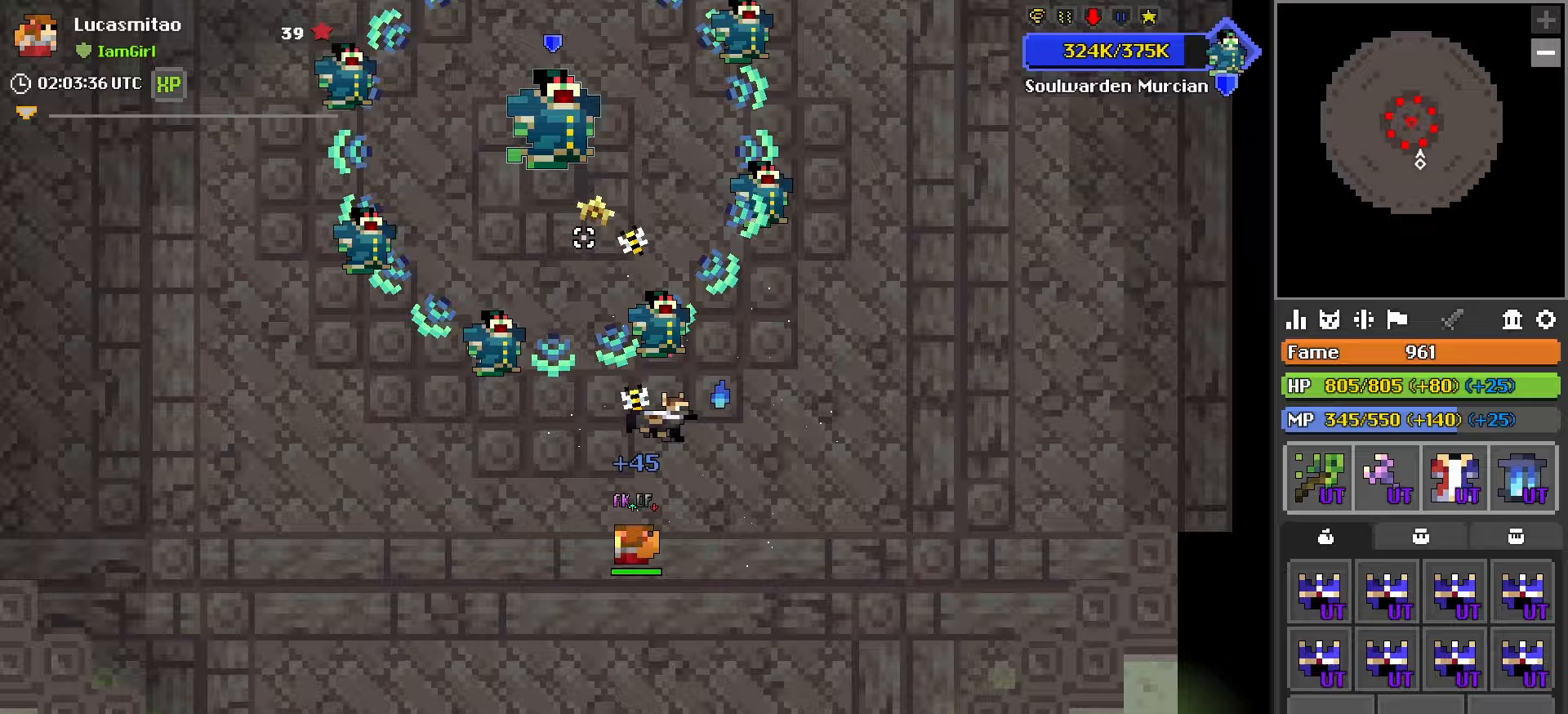
{"keys": ["w"], "mouse": ["left"], "mouse_move": "still", "events": [[67, "a", "up"], [117, "s", "up"], [483, "w", "down"]]}
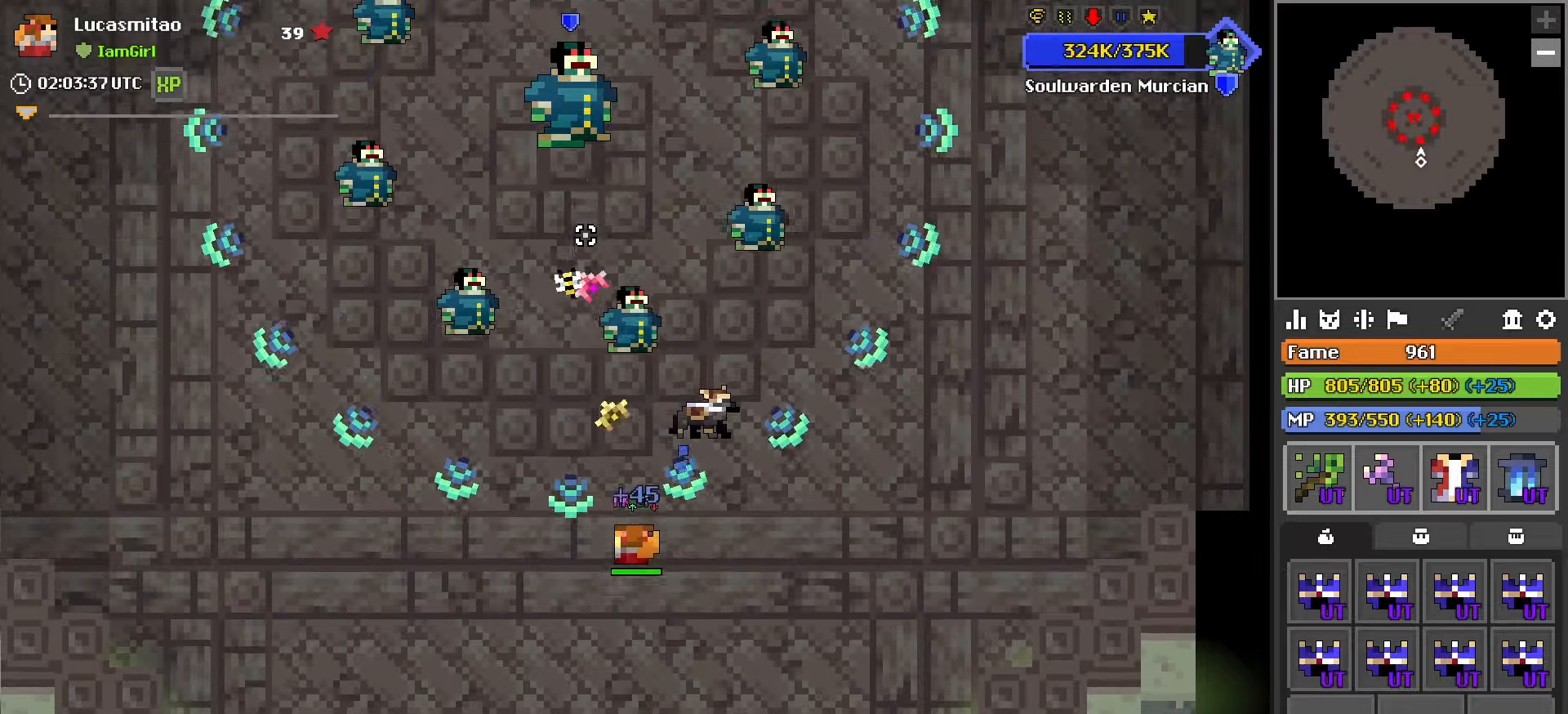
{"keys": [], "mouse": ["left"], "mouse_move": "down-left", "events": [[183, "w", "up"], [217, "d", "down"], [367, "w", "down"], [417, "d", "up"], [500, "w", "up"]]}
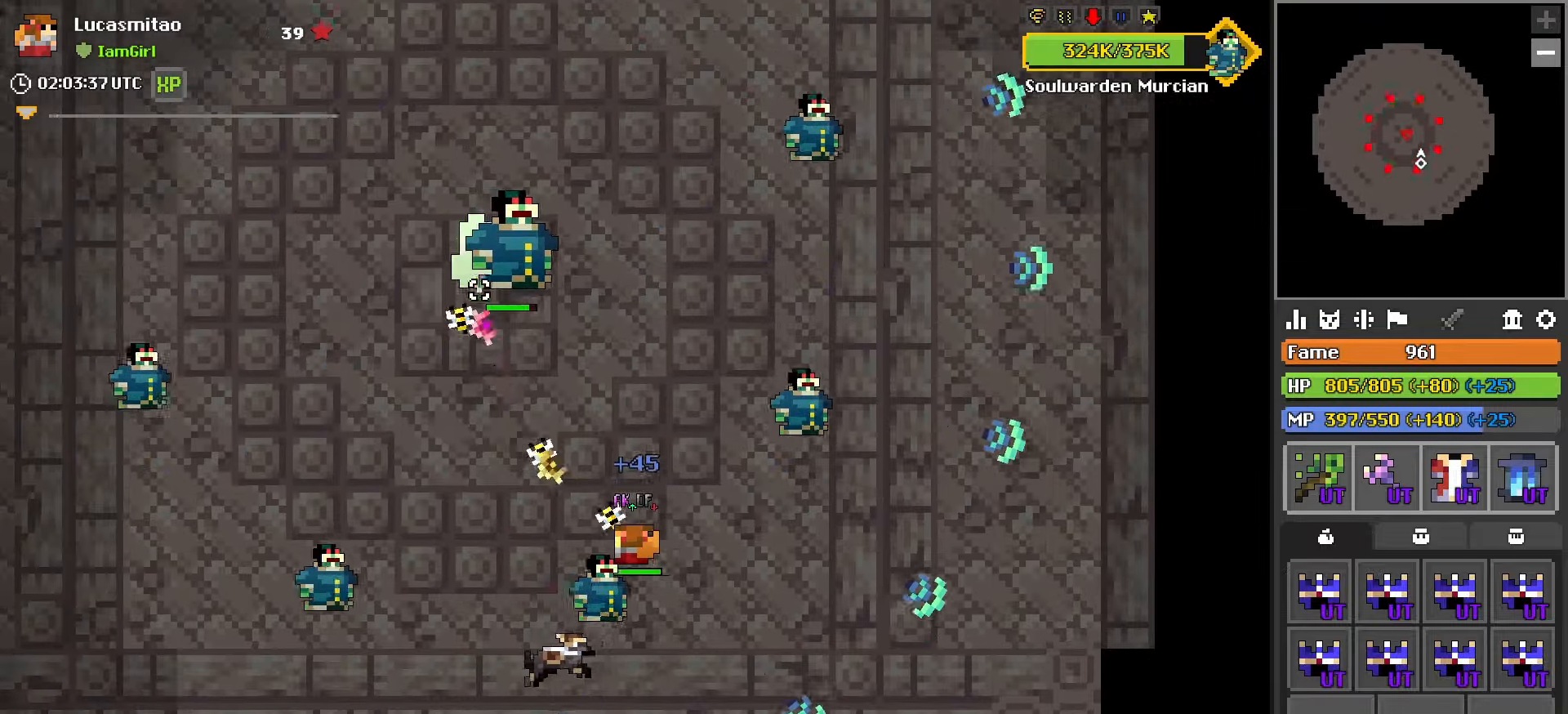
{"keys": ["s"], "mouse": ["left", "right"], "mouse_move": "up", "events": [[100, "d", "down"], [233, "d", "up"], [333, "x", "down"], [417, "mouse_right", "down"], [417, "s", "down"], [417, "x", "up"]]}
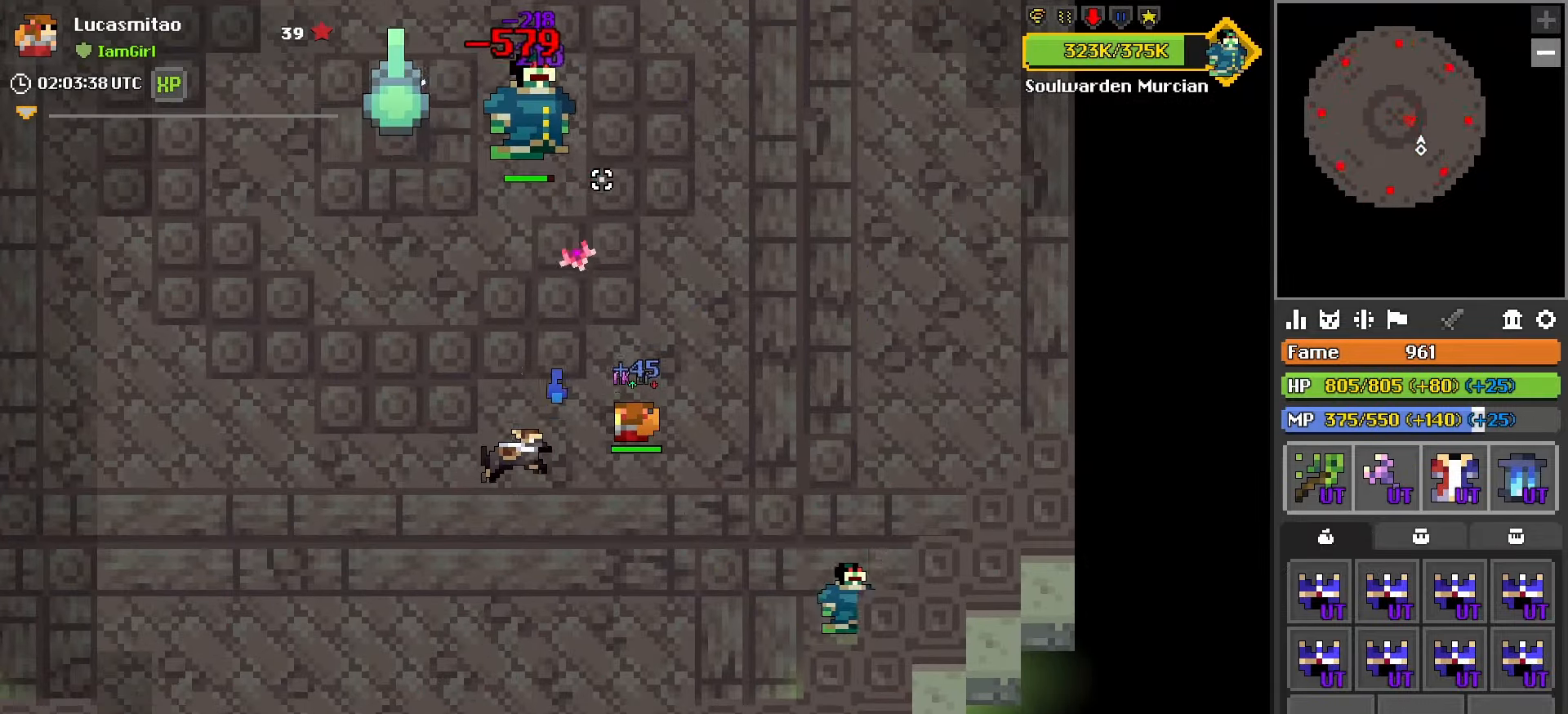
{"keys": ["a", "s"], "mouse": ["left"], "mouse_move": "right", "events": [[17, "s", "up"], [67, "mouse_right", "up"], [250, "a", "down"], [350, "s", "down"]]}
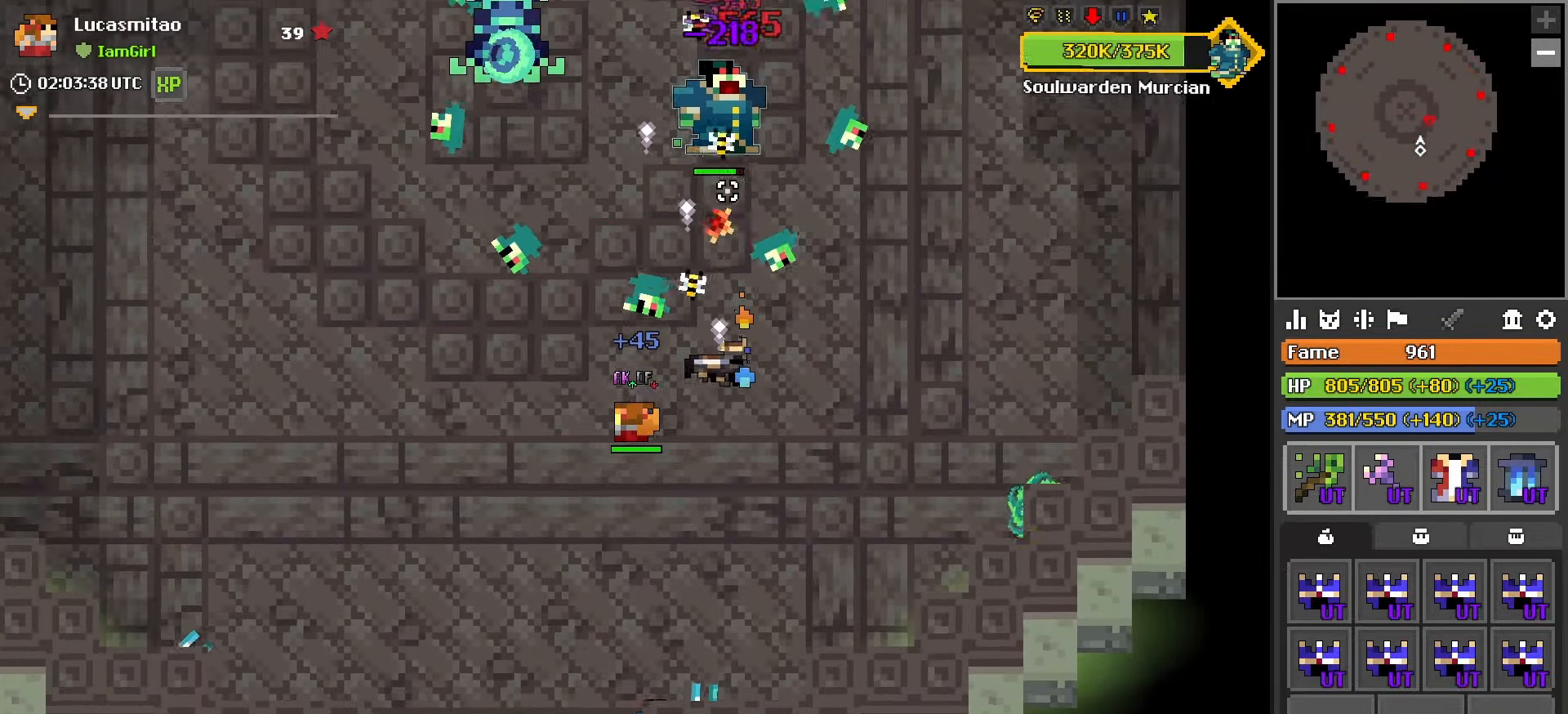
{"keys": ["d", "w"], "mouse": ["left"], "mouse_move": "down", "events": [[83, "s", "up"], [217, "mouse_right", "down"], [267, "w", "down"], [367, "mouse_right", "up"], [417, "a", "up"], [467, "d", "down"]]}
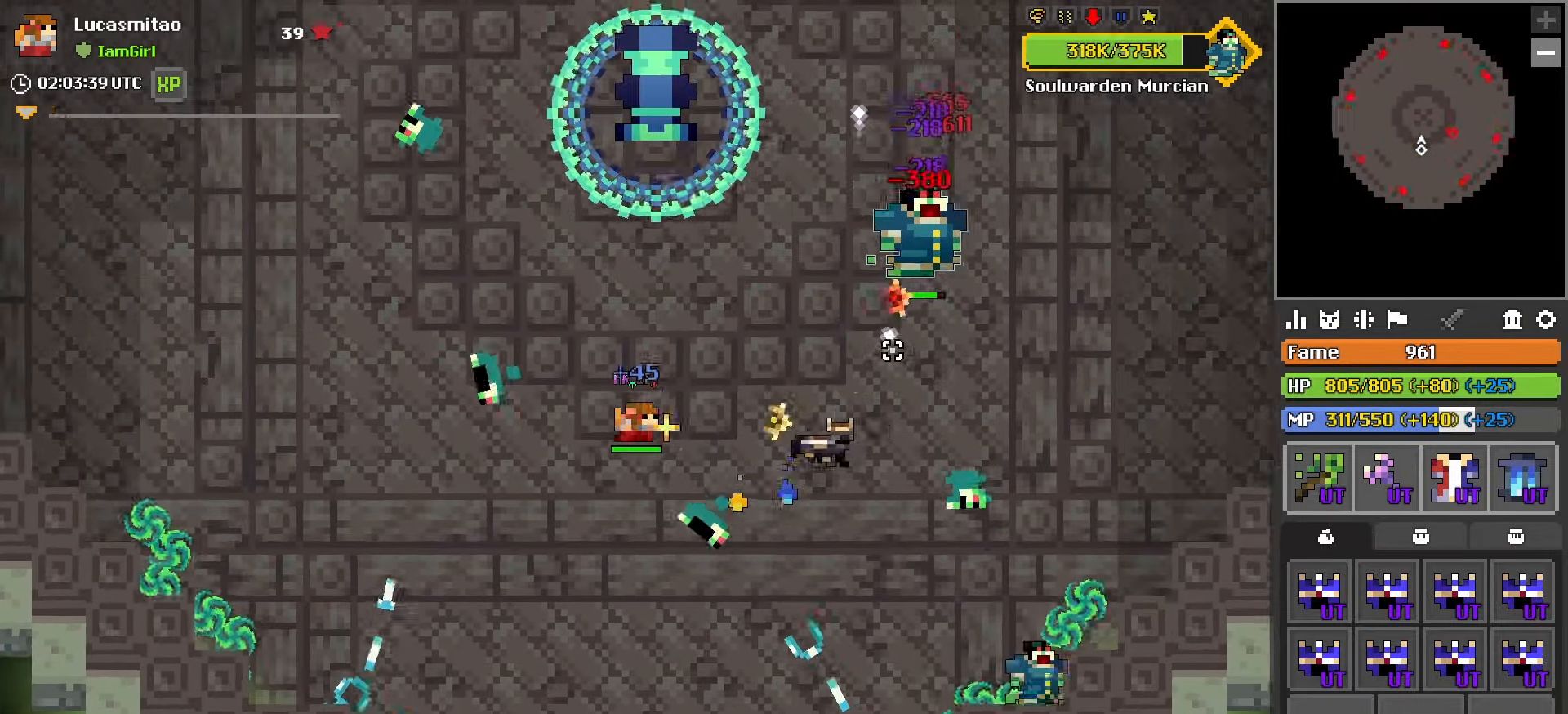
{"keys": [], "mouse": ["left"], "mouse_move": "up-left", "events": [[17, "w", "up"], [50, "d", "up"], [200, "s", "down"], [233, "a", "down"], [333, "s", "up"], [383, "a", "up"]]}
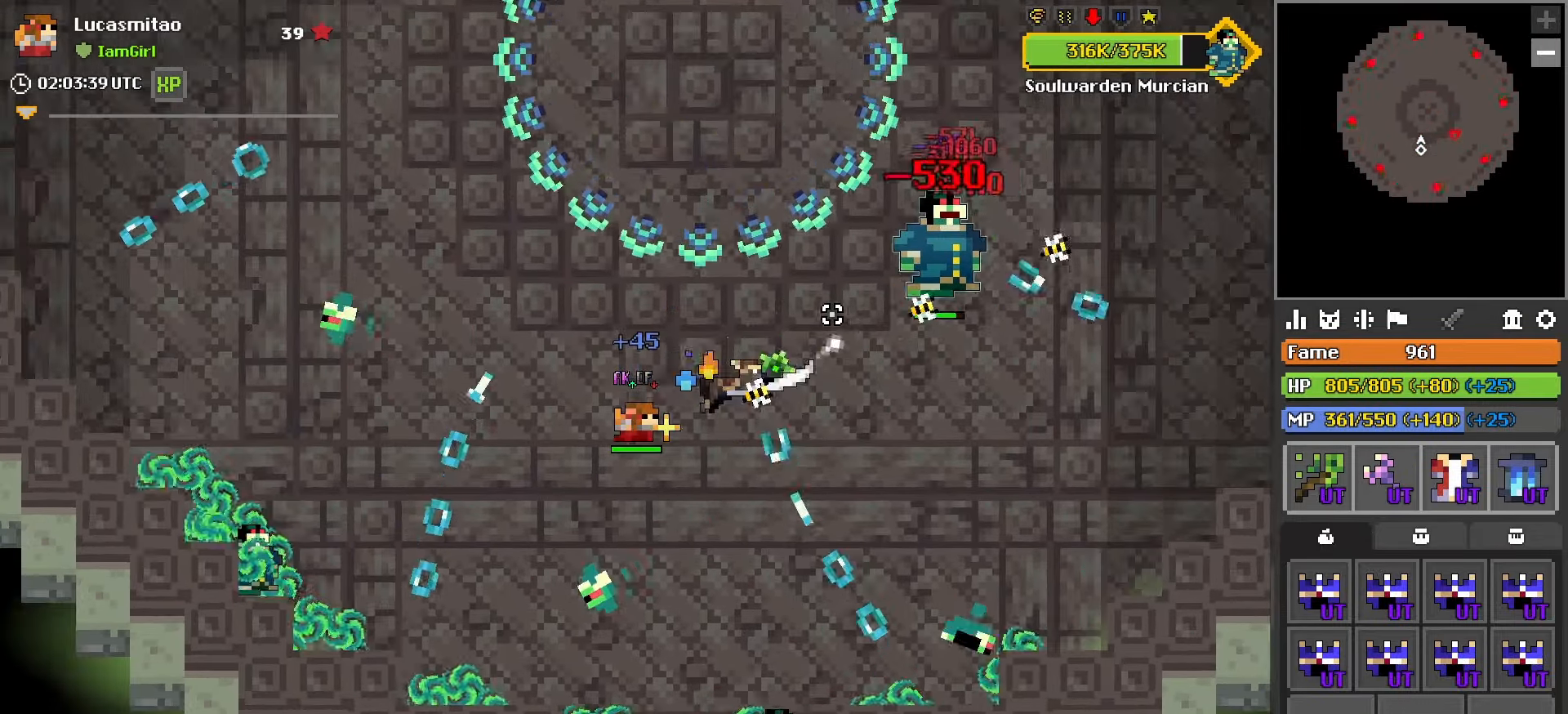
{"keys": ["d", "s"], "mouse": ["left"], "mouse_move": "up-left", "events": [[17, "a", "down"], [67, "s", "down"], [167, "a", "up"], [167, "mouse_right", "down"], [167, "s", "up"], [317, "mouse_right", "up"], [383, "s", "down"], [433, "d", "down"]]}
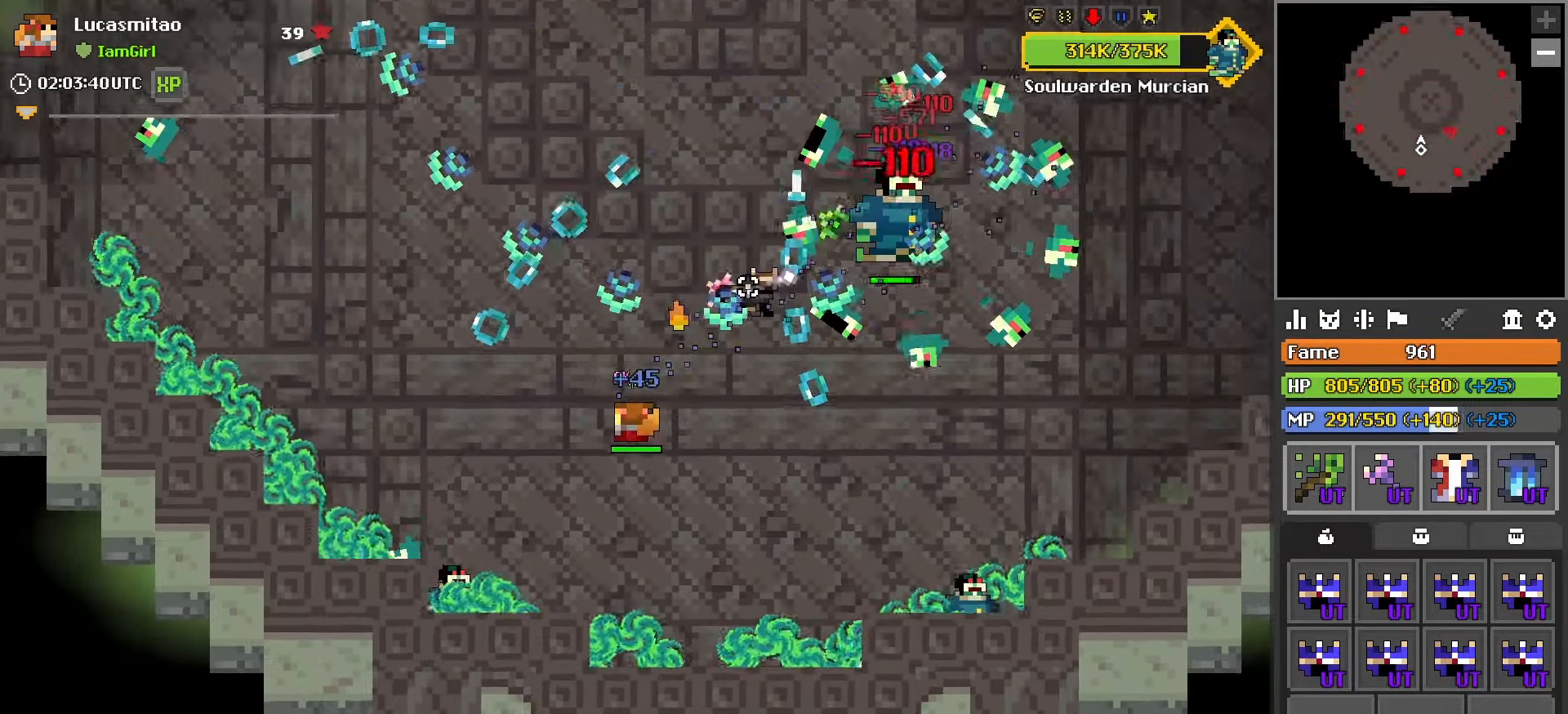
{"keys": ["a"], "mouse": ["left"], "mouse_move": "down-right", "events": [[33, "s", "up"], [83, "d", "up"], [167, "w", "down"], [267, "a", "down"], [317, "w", "up"]]}
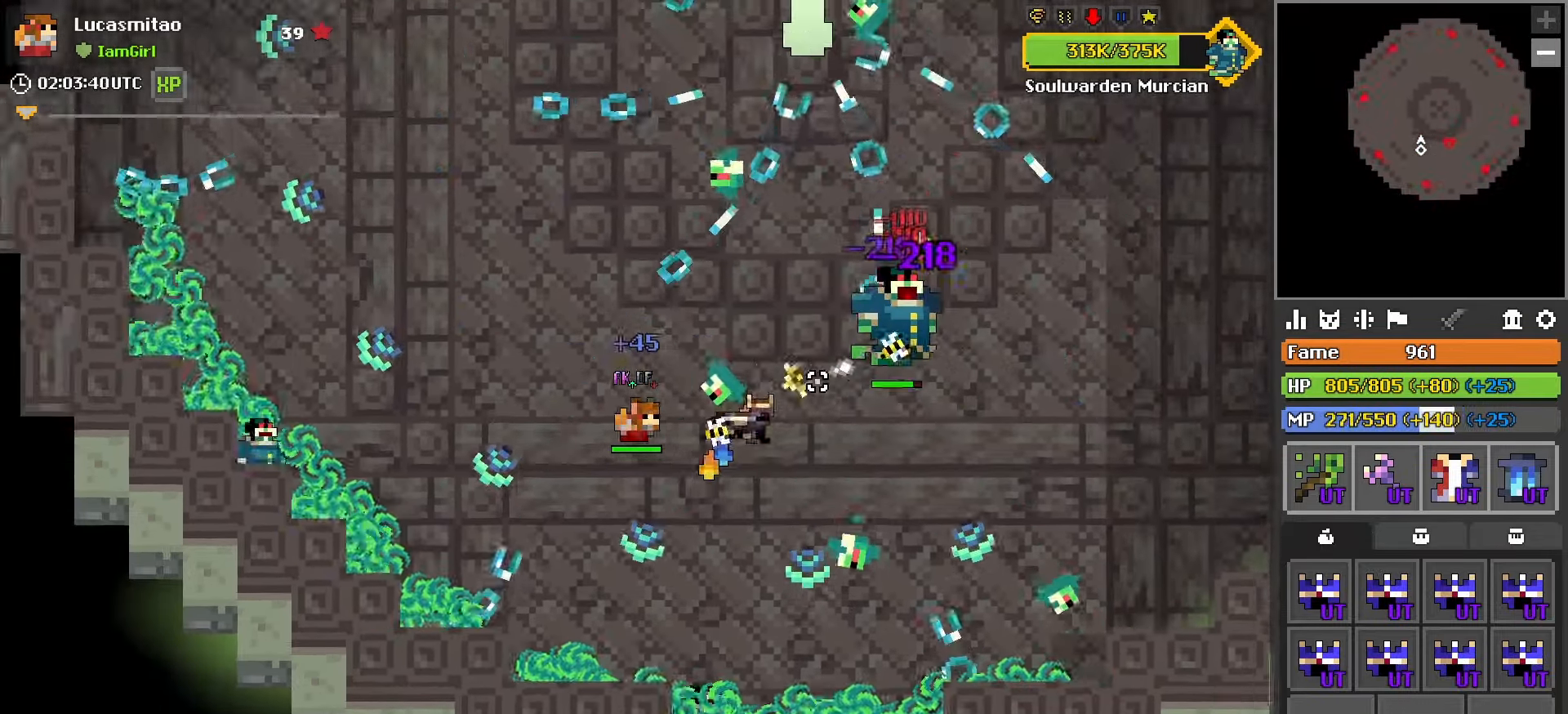
{"keys": ["d", "w"], "mouse": ["left"], "mouse_move": "down-left", "events": [[17, "mouse_right", "down"], [17, "w", "down"], [150, "mouse_right", "up"], [183, "a", "up"], [233, "w", "up"], [417, "d", "down"], [417, "w", "down"]]}